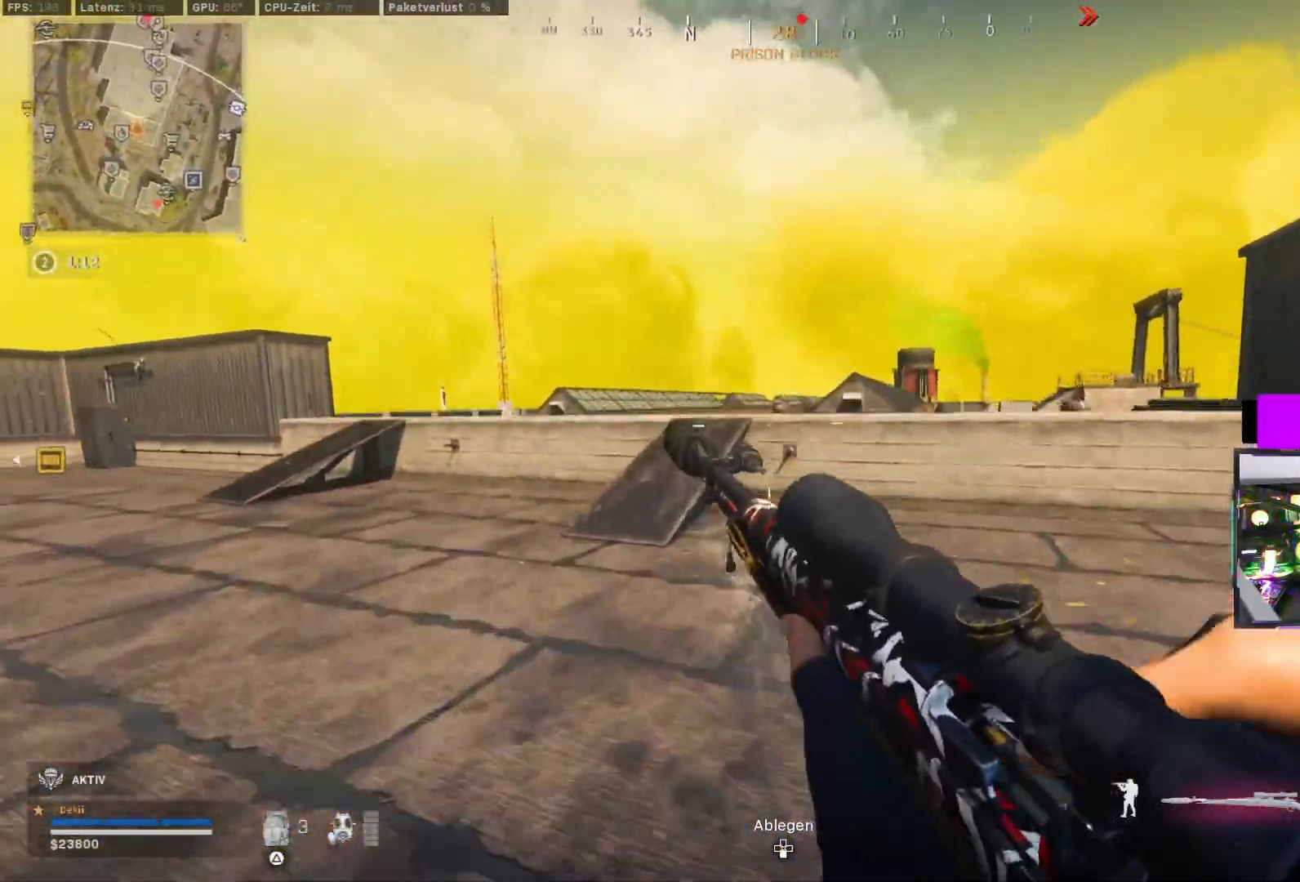
Gameplay with a controller (PlayStation layout); each line is a JSON object with the inputs held at the frame after it (dt_ms = milliseconds from this image to that frame). "events" lists button and stick changes between this image and that frame as [ms after this image, input, new state], when the widget could be followed in between.
{"dt_ms": 1000, "buttons": ["CIRCLE", "R2"], "left_stick": "up", "right_stick": "center"}
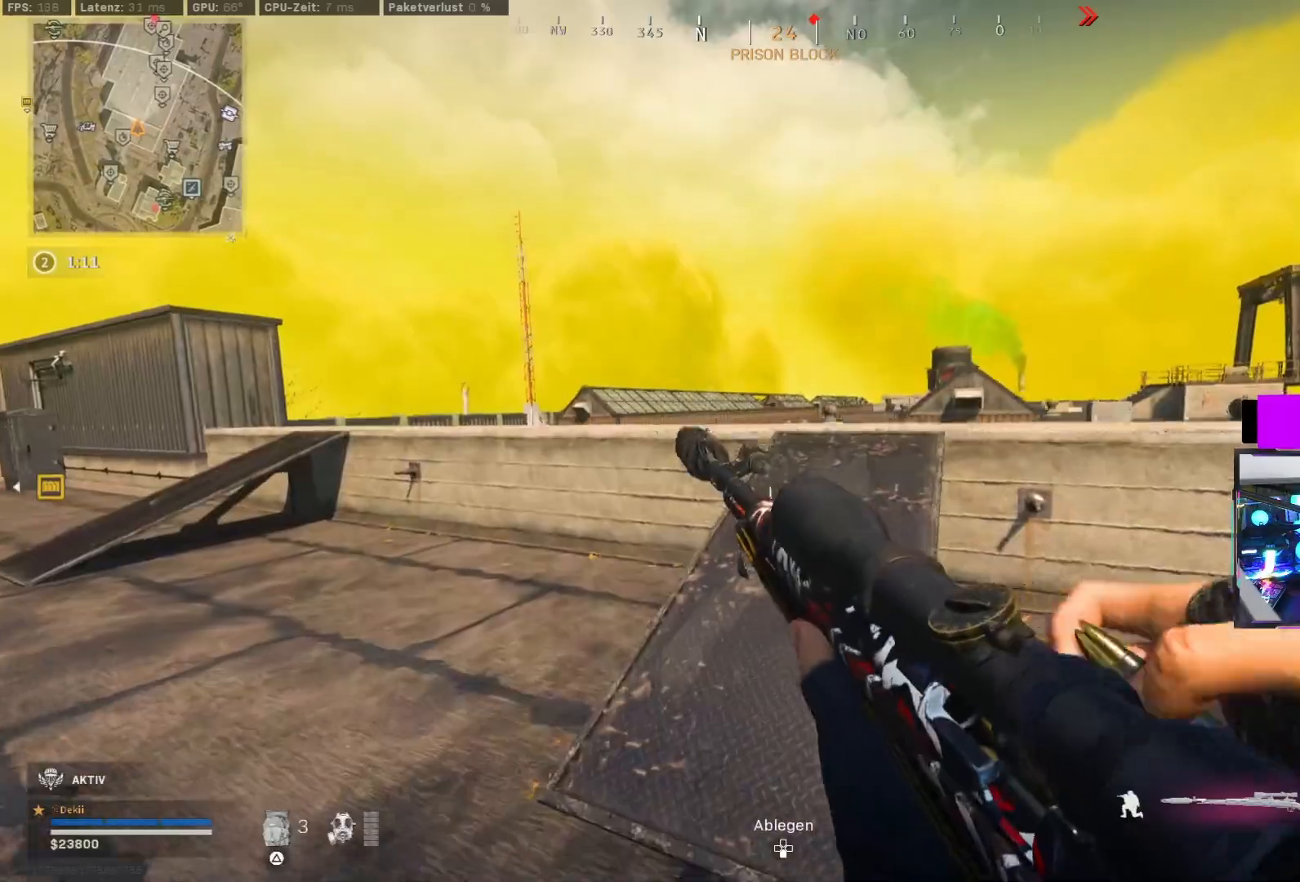
{"dt_ms": 500, "buttons": [], "left_stick": "up-left", "right_stick": "center", "events": [[33, "CIRCLE", "up"], [33, "CROSS", "down"], [33, "R2", "up"], [67, "left_stick", "up-left"], [83, "right_stick", "right"], [133, "CROSS", "up"], [250, "right_stick", "center"]]}
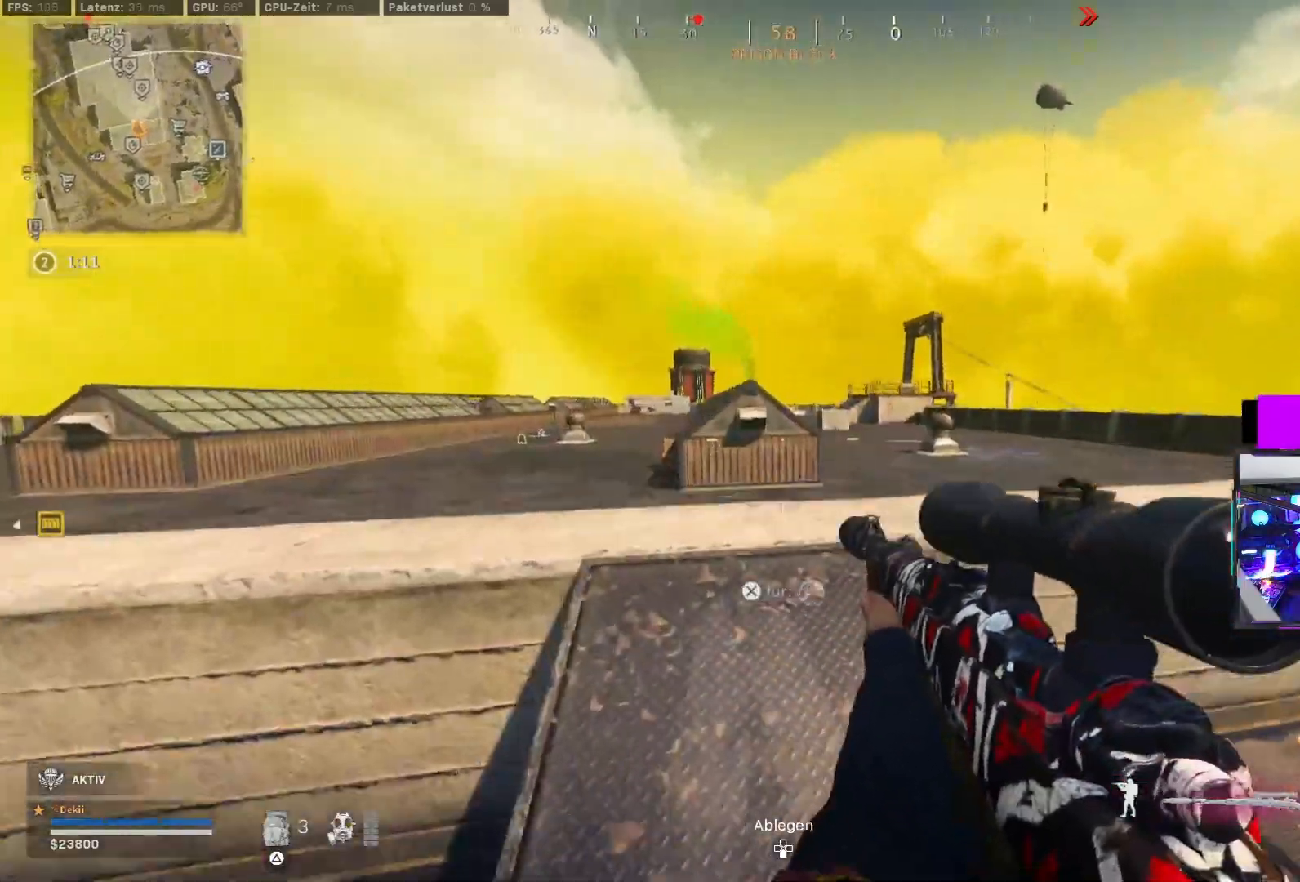
{"dt_ms": 500, "buttons": ["L3"], "left_stick": "up", "right_stick": "center", "events": [[17, "right_stick", "right"], [233, "right_stick", "center"], [300, "TRIANGLE", "down"], [300, "left_stick", "up"], [367, "TRIANGLE", "up"], [433, "L3", "down"]]}
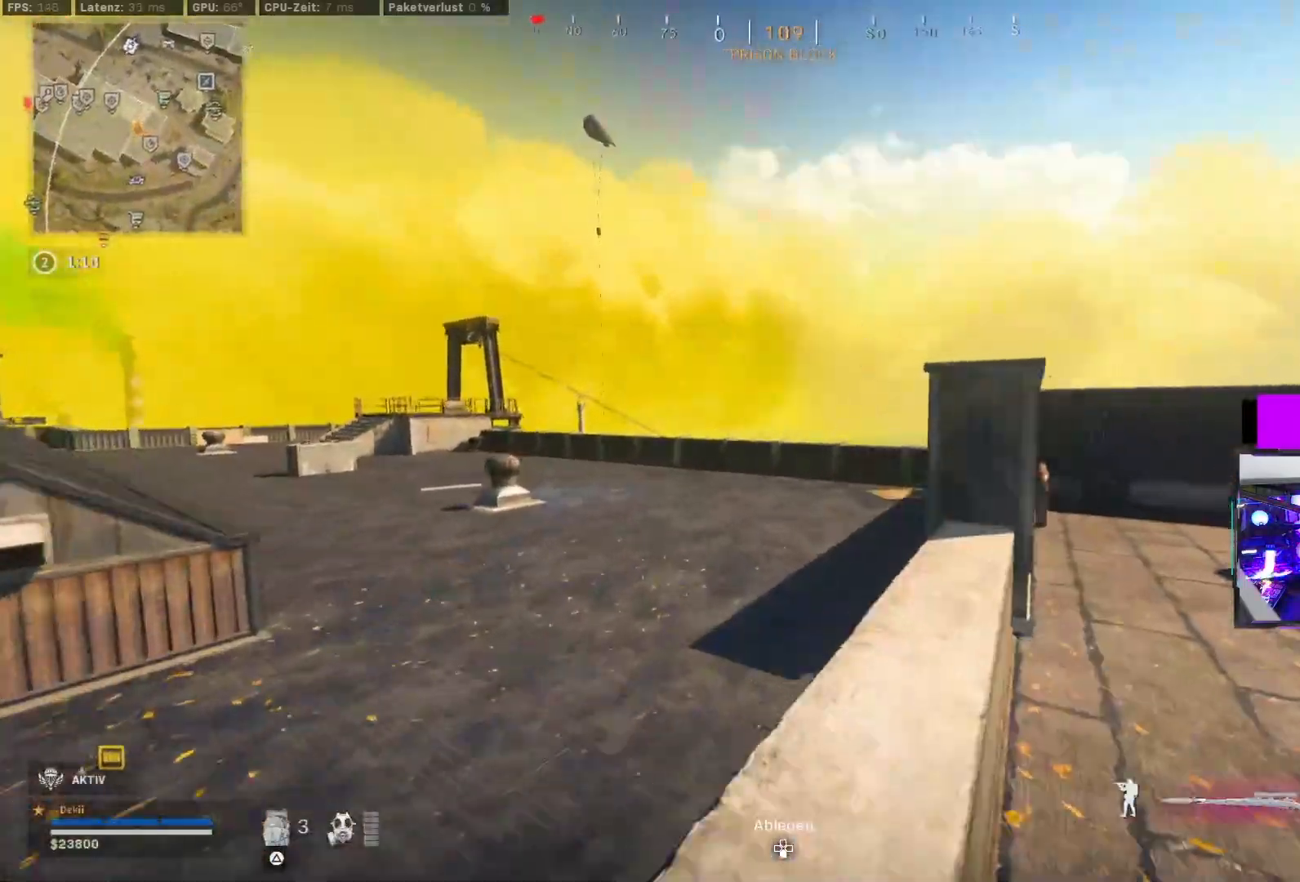
{"dt_ms": 500, "buttons": [], "left_stick": "up", "right_stick": "center", "events": [[33, "L3", "up"], [167, "TRIANGLE", "down"], [233, "TRIANGLE", "up"], [283, "TRIANGLE", "down"], [350, "TRIANGLE", "up"], [417, "TRIANGLE", "down"], [467, "TRIANGLE", "up"]]}
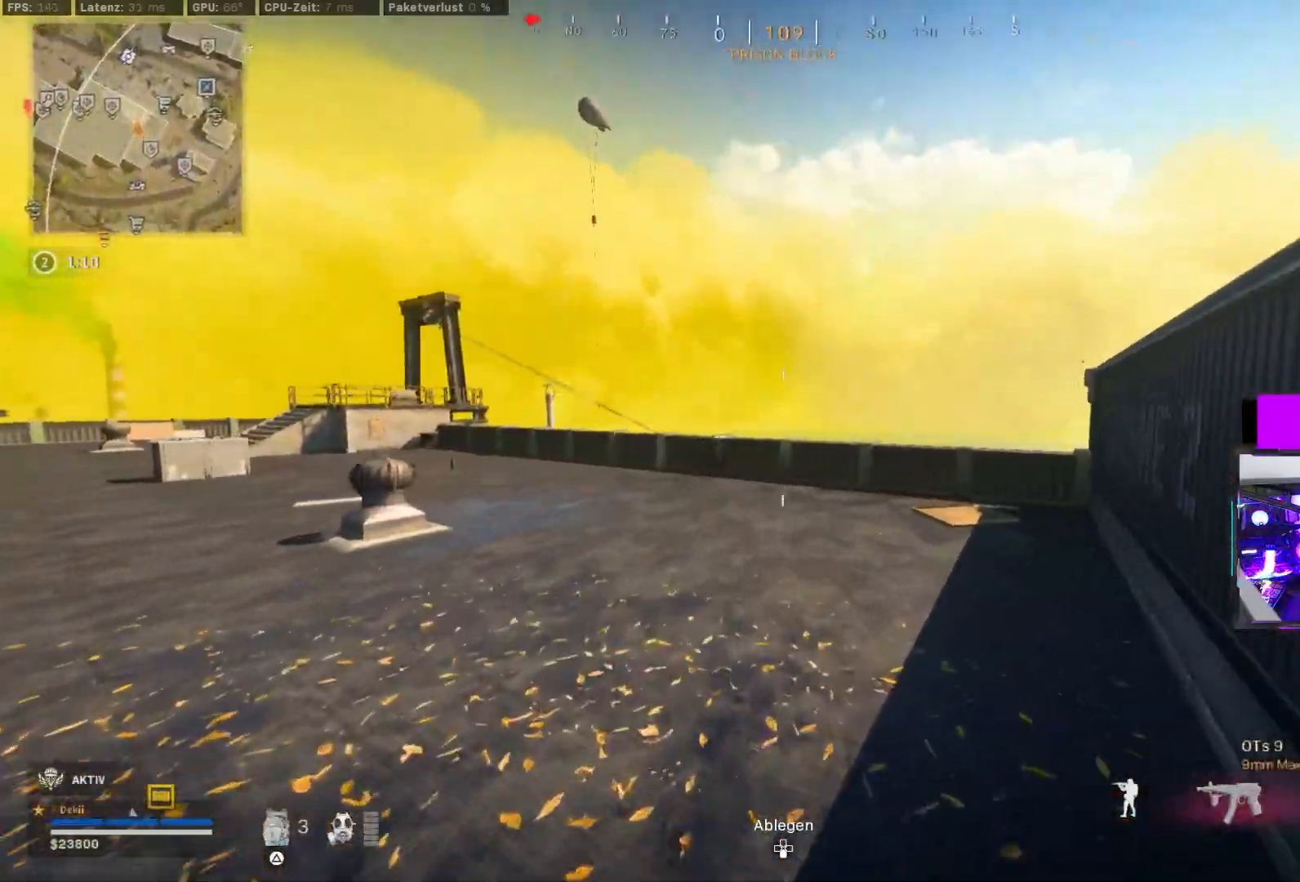
{"dt_ms": 500, "buttons": [], "left_stick": "up", "right_stick": "center", "events": []}
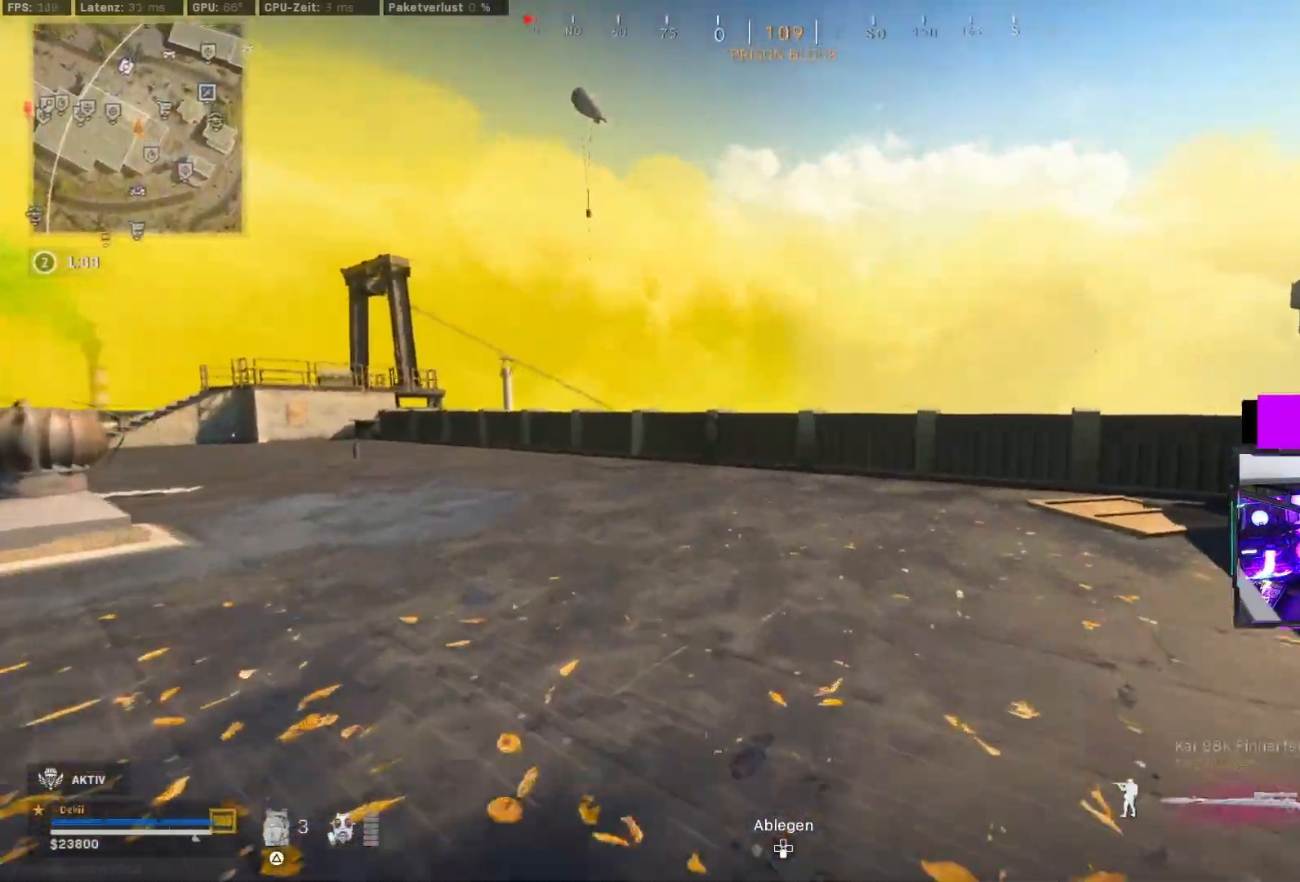
{"dt_ms": 500, "buttons": [], "left_stick": "up", "right_stick": "right", "events": [[33, "CIRCLE", "down"], [83, "right_stick", "right"], [150, "CIRCLE", "up"], [250, "CIRCLE", "down"], [317, "CROSS", "down"], [333, "CIRCLE", "up"], [417, "CROSS", "up"]]}
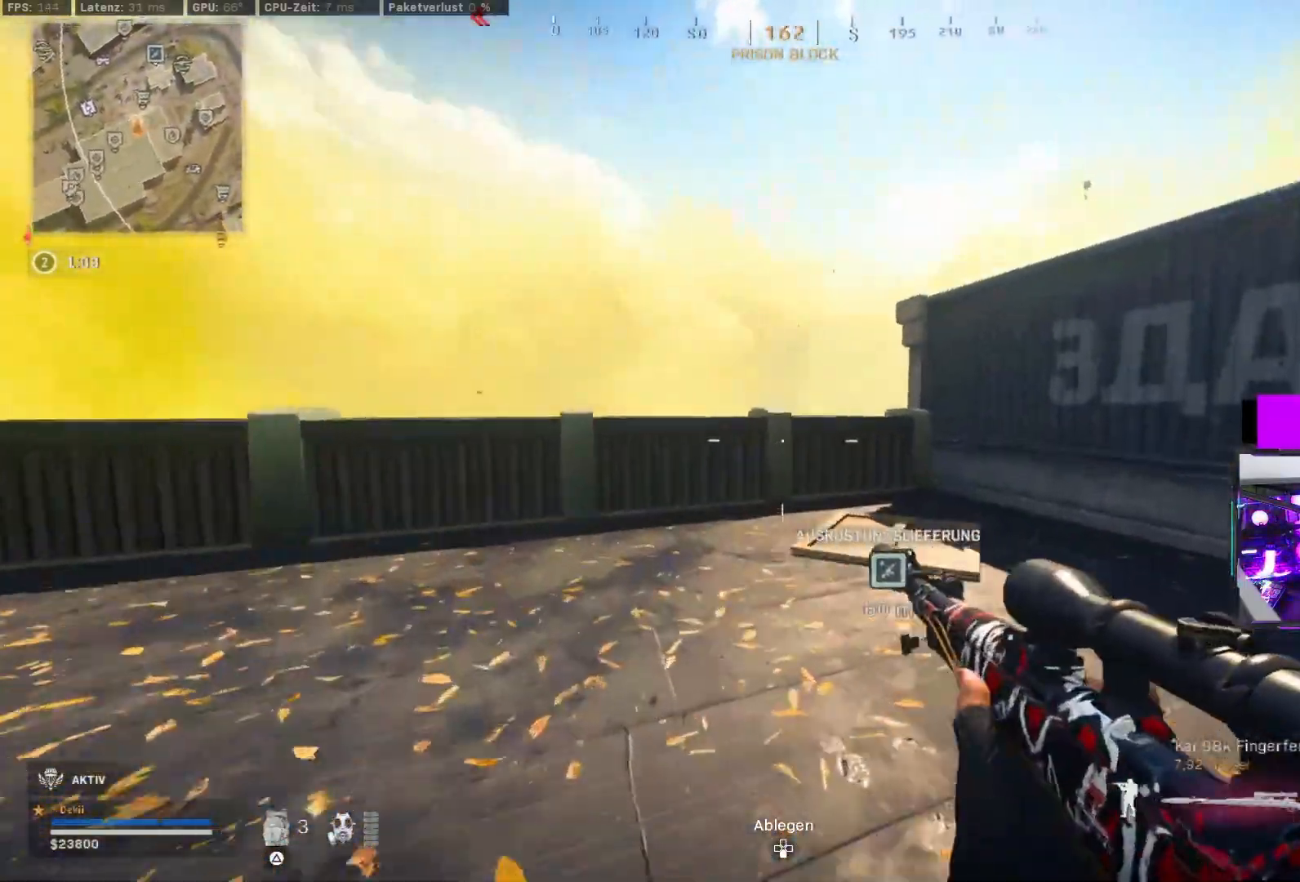
{"dt_ms": 500, "buttons": ["CROSS"], "left_stick": "up-left", "right_stick": "right", "events": [[17, "right_stick", "center"], [83, "left_stick", "up-left"], [300, "right_stick", "right"], [383, "CROSS", "down"]]}
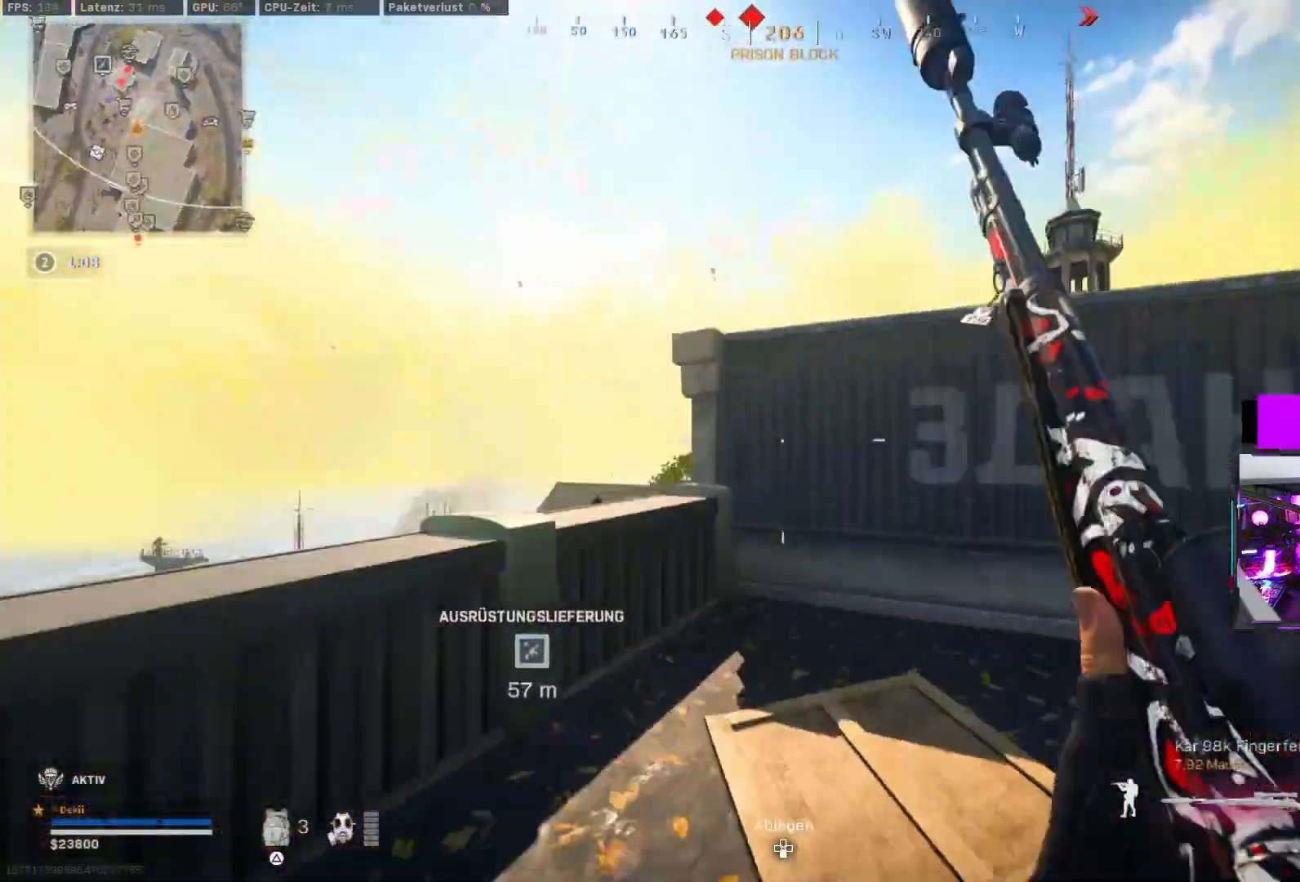
{"dt_ms": 500, "buttons": [], "left_stick": "up", "right_stick": "right", "events": [[17, "CROSS", "up"], [17, "right_stick", "center"], [250, "CROSS", "down"], [350, "right_stick", "down"], [383, "CROSS", "up"], [433, "left_stick", "up"], [467, "right_stick", "right"]]}
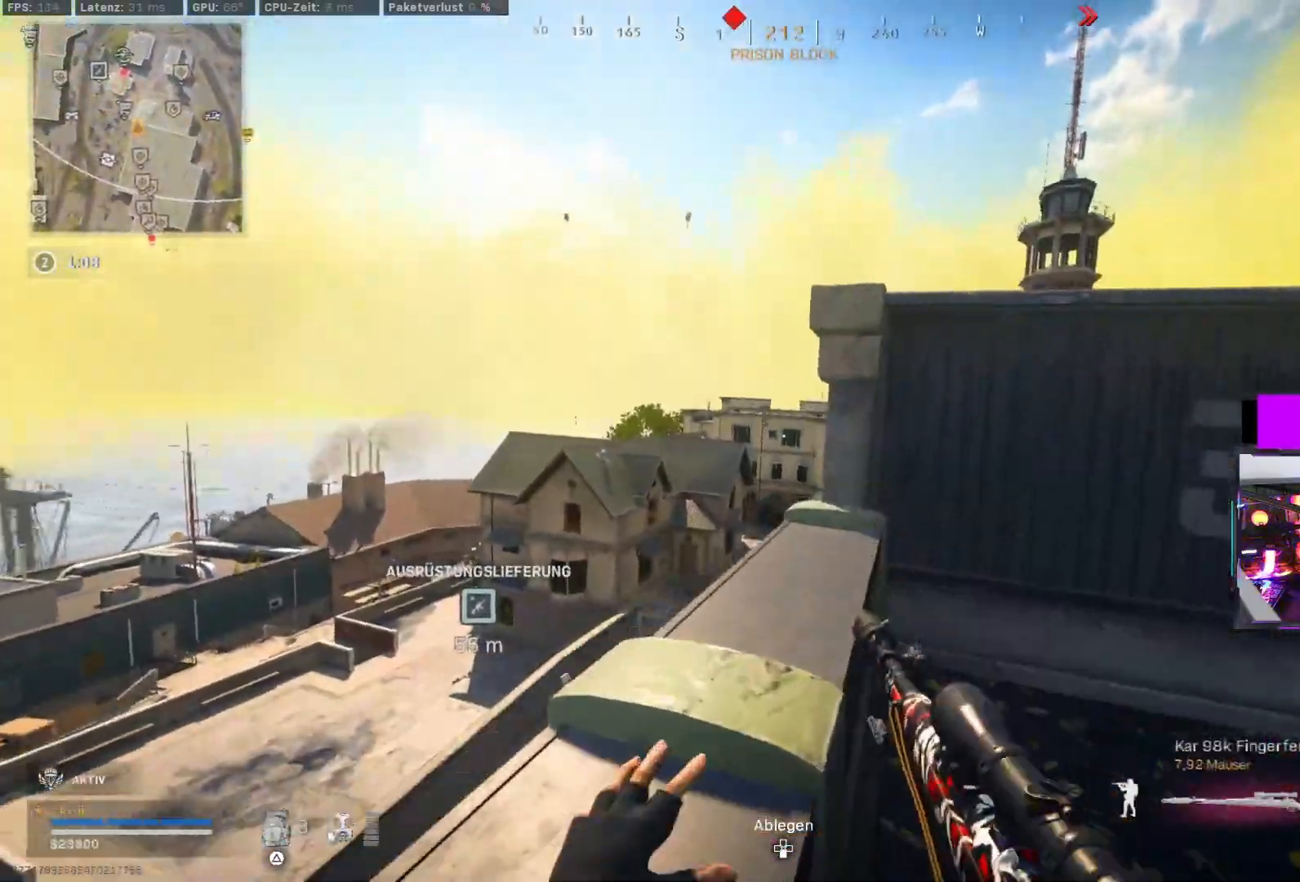
{"dt_ms": 500, "buttons": [], "left_stick": "up", "right_stick": "down", "events": [[133, "right_stick", "center"], [383, "CROSS", "down"], [417, "right_stick", "down"], [500, "CROSS", "up"]]}
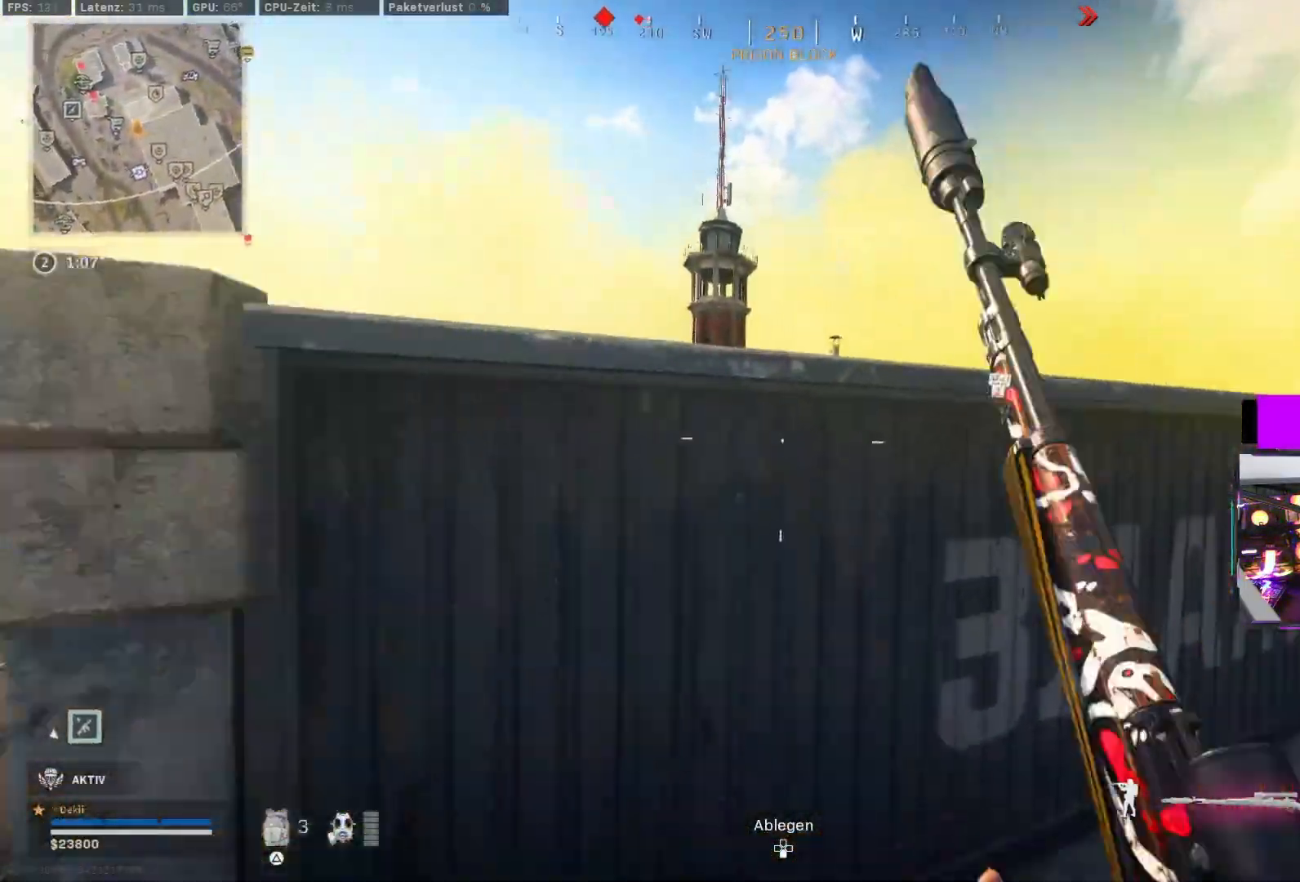
{"dt_ms": 500, "buttons": [], "left_stick": "center", "right_stick": "down-right", "events": [[33, "right_stick", "center"], [50, "CROSS", "down"], [117, "right_stick", "down-right"], [183, "CROSS", "up"], [183, "right_stick", "right"], [233, "left_stick", "center"], [433, "right_stick", "down-right"]]}
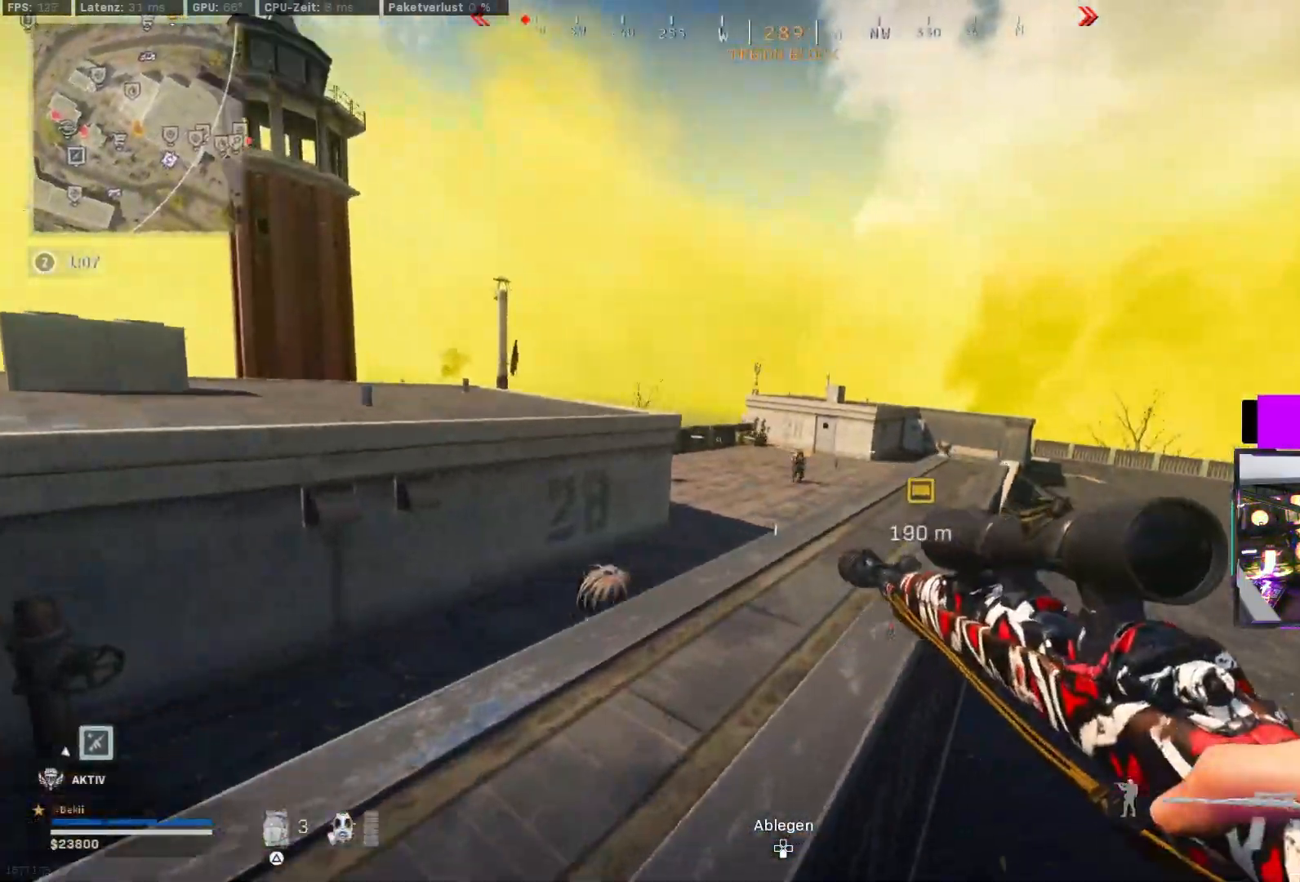
{"dt_ms": 500, "buttons": ["L2"], "left_stick": "down-left", "right_stick": "up", "events": [[33, "left_stick", "left"], [133, "L2", "down"], [167, "right_stick", "center"], [350, "left_stick", "down"], [417, "left_stick", "down-left"], [417, "right_stick", "up"]]}
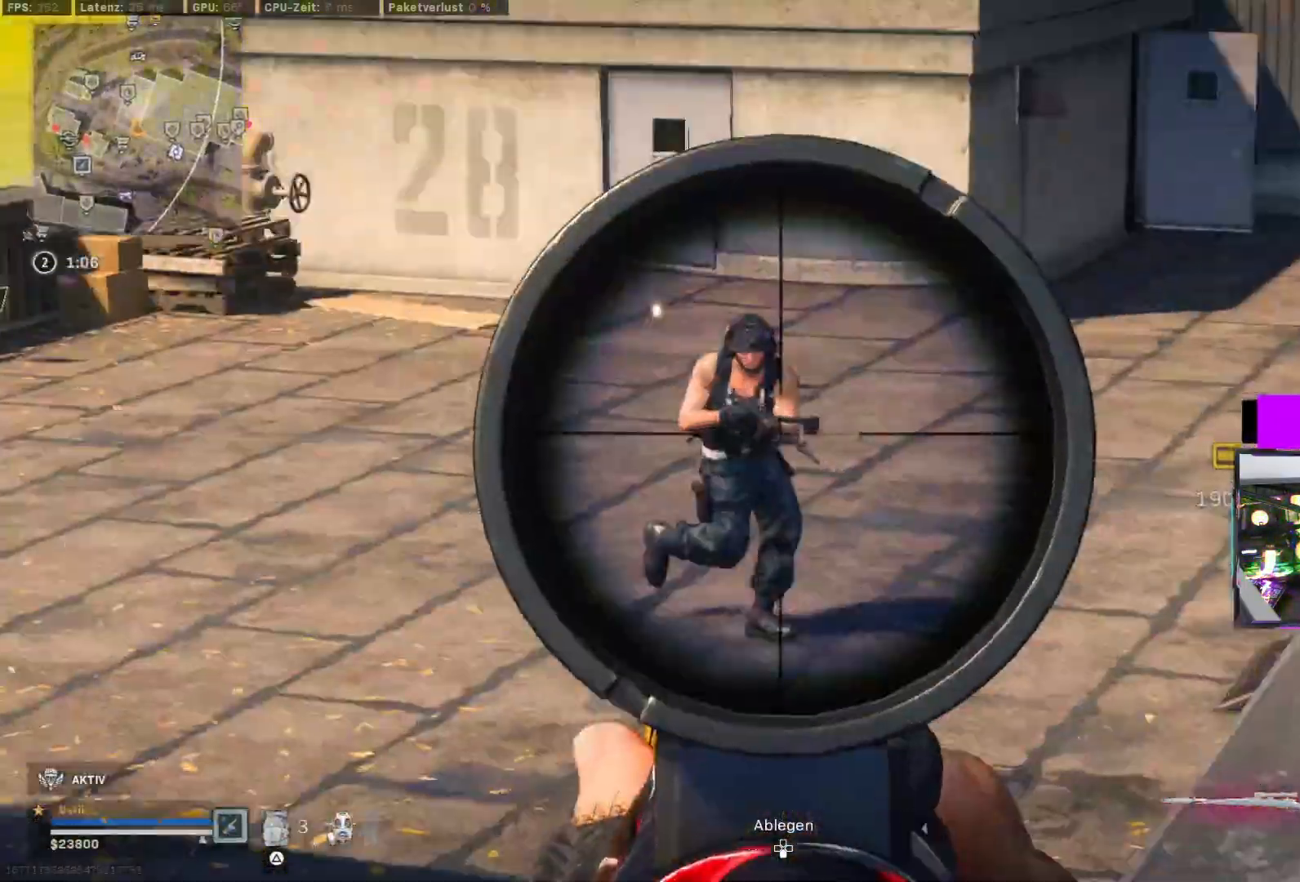
{"dt_ms": 500, "buttons": [], "left_stick": "up-right", "right_stick": "right", "events": [[100, "left_stick", "down-right"], [183, "R2", "down"], [217, "L2", "up"], [267, "right_stick", "right"], [283, "left_stick", "up-right"], [300, "R2", "up"], [350, "L3", "down"], [350, "left_stick", "right"], [450, "L3", "up"], [450, "left_stick", "up-right"]]}
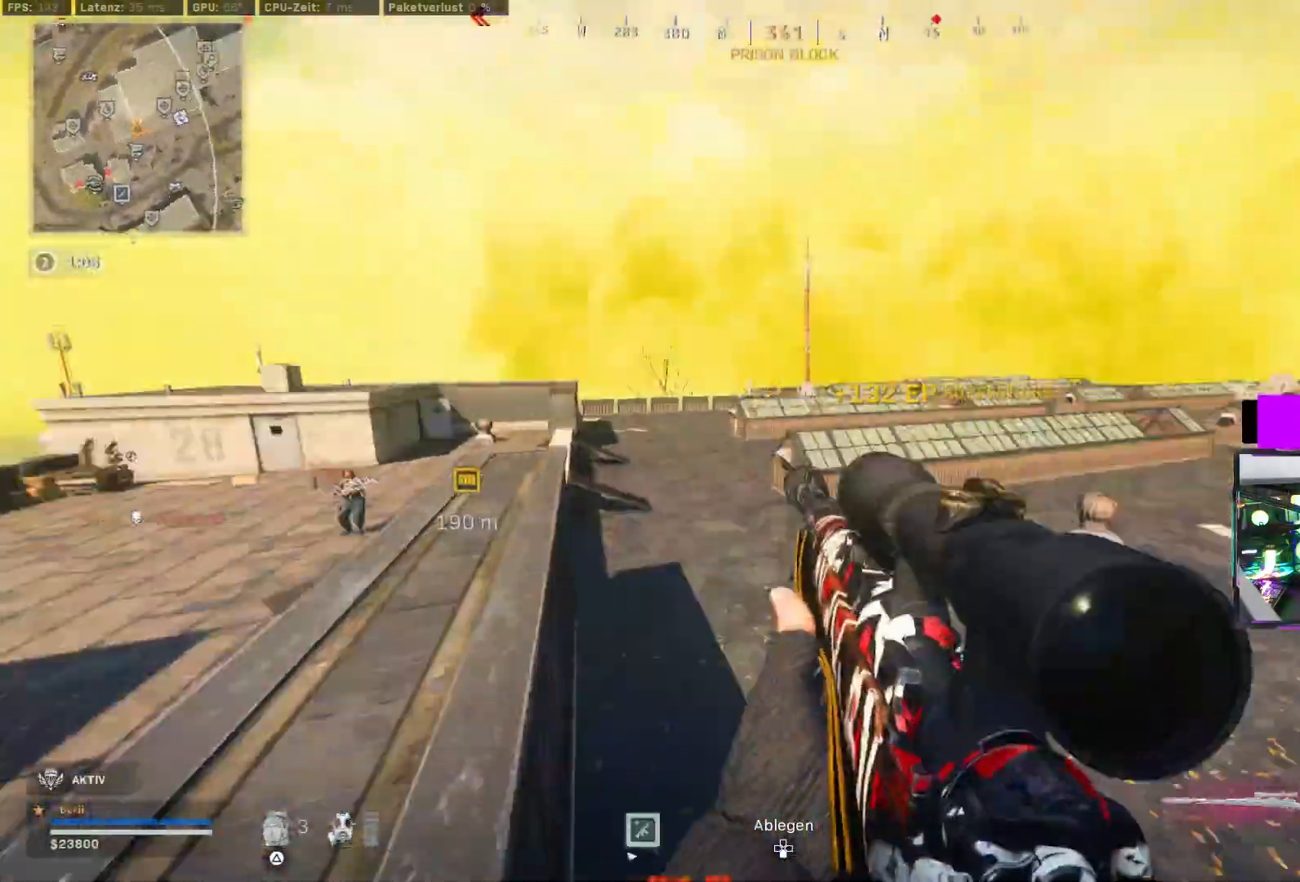
{"dt_ms": 500, "buttons": [], "left_stick": "down-right", "right_stick": "up-left"}
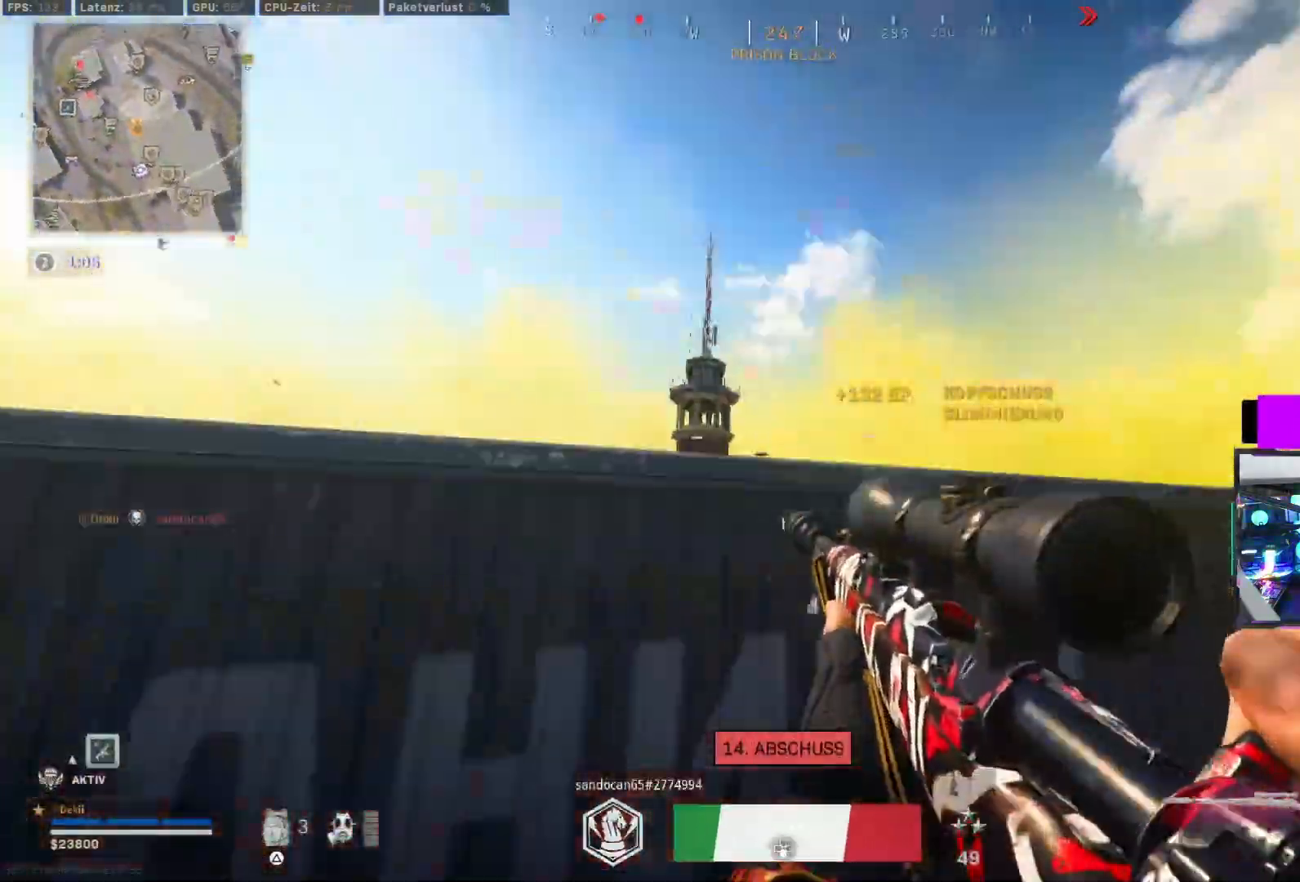
{"dt_ms": 500, "buttons": [], "left_stick": "up-right", "right_stick": "down-right", "events": [[83, "right_stick", "left"], [150, "CROSS", "down"], [200, "right_stick", "center"], [267, "CROSS", "up"], [267, "right_stick", "right"], [433, "left_stick", "up-right"], [433, "right_stick", "down-right"]]}
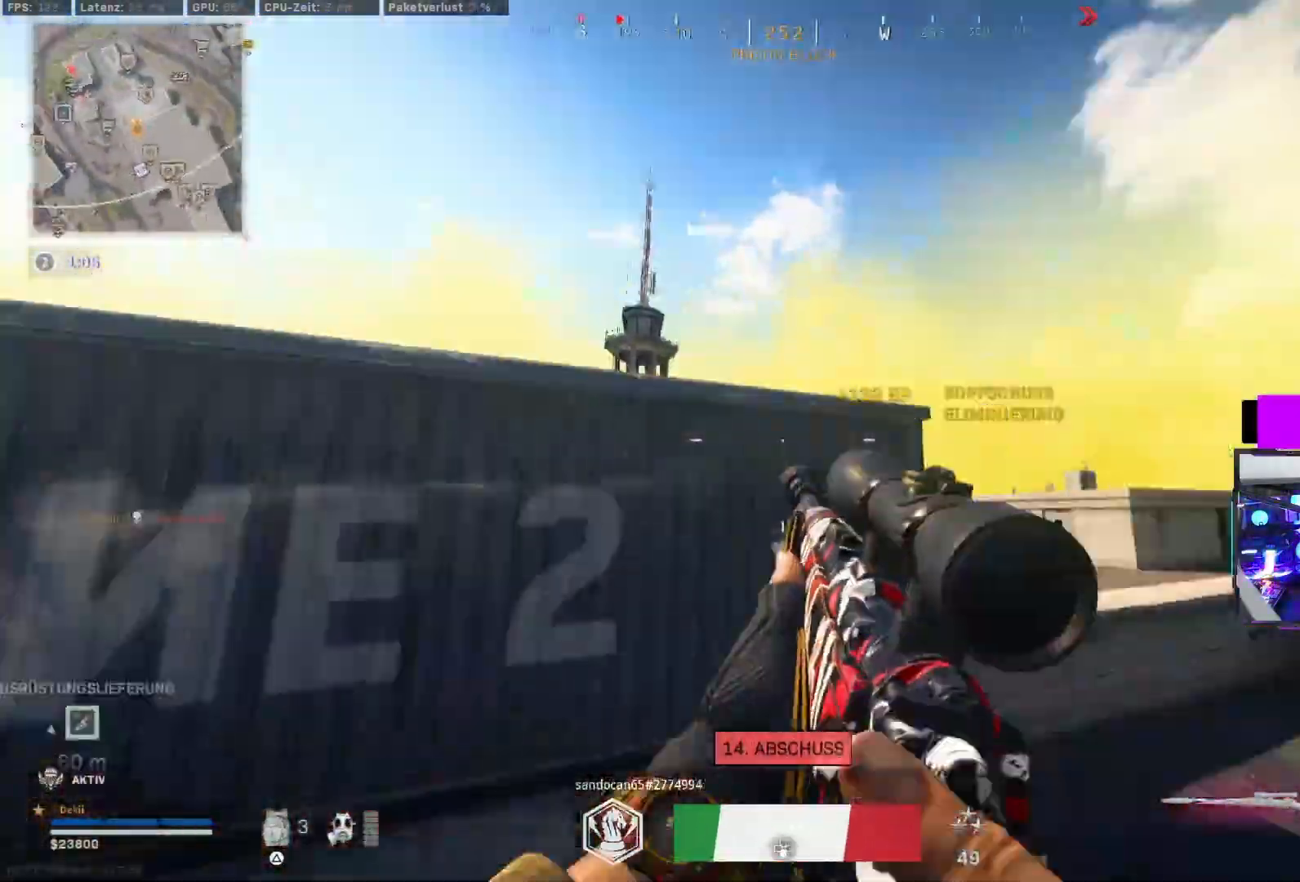
{"dt_ms": 500, "buttons": [], "left_stick": "up", "right_stick": "left", "events": [[17, "L3", "down"], [17, "left_stick", "up"], [67, "right_stick", "center"], [100, "L3", "up"], [150, "TRIANGLE", "down"], [233, "TRIANGLE", "up"], [250, "TRIANGLE", "down"], [317, "TRIANGLE", "up"], [433, "right_stick", "left"]]}
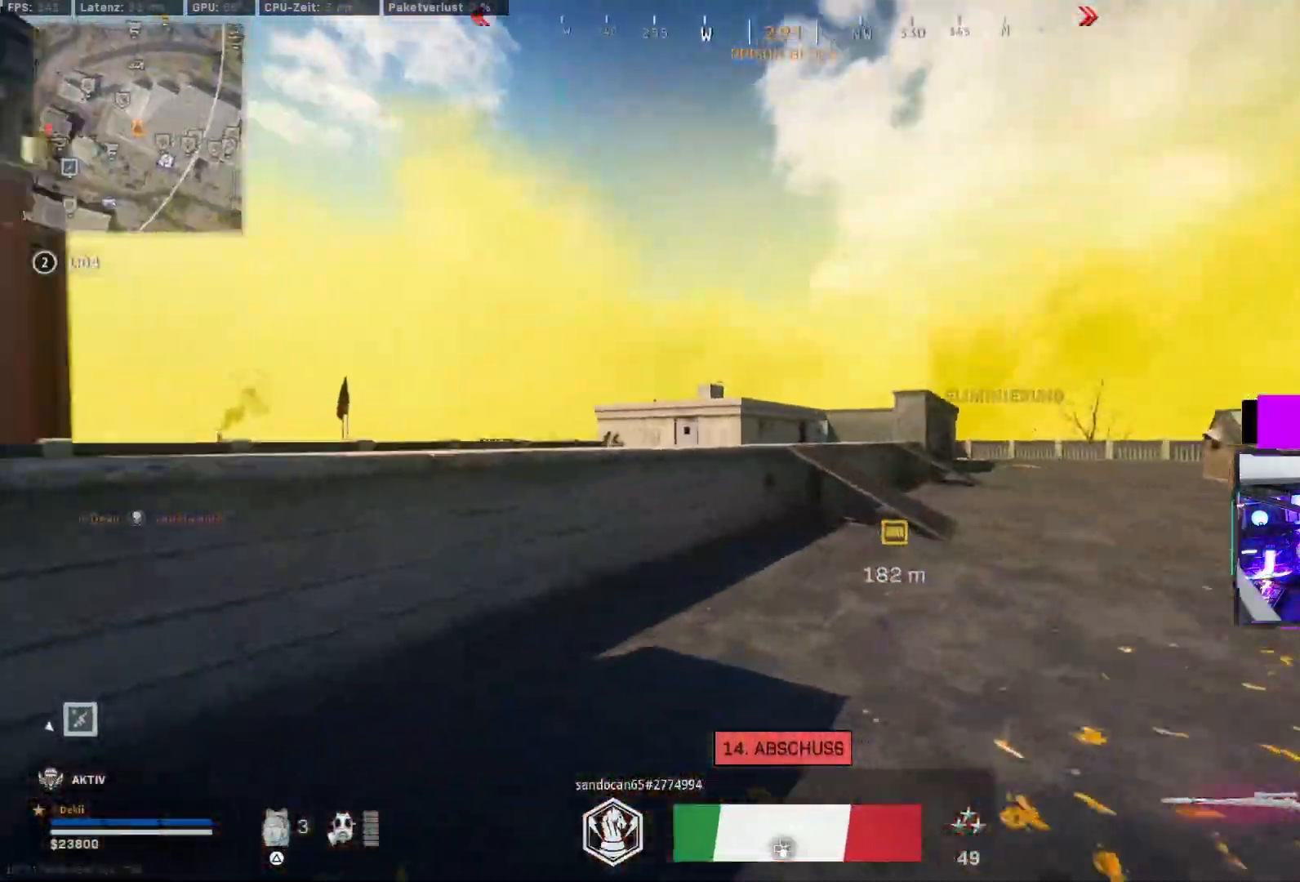
{"dt_ms": 500, "buttons": ["CROSS"], "left_stick": "up", "right_stick": "center", "events": [[50, "right_stick", "down-left"], [100, "CROSS", "down"], [217, "CROSS", "up"], [350, "CROSS", "down"], [417, "right_stick", "center"]]}
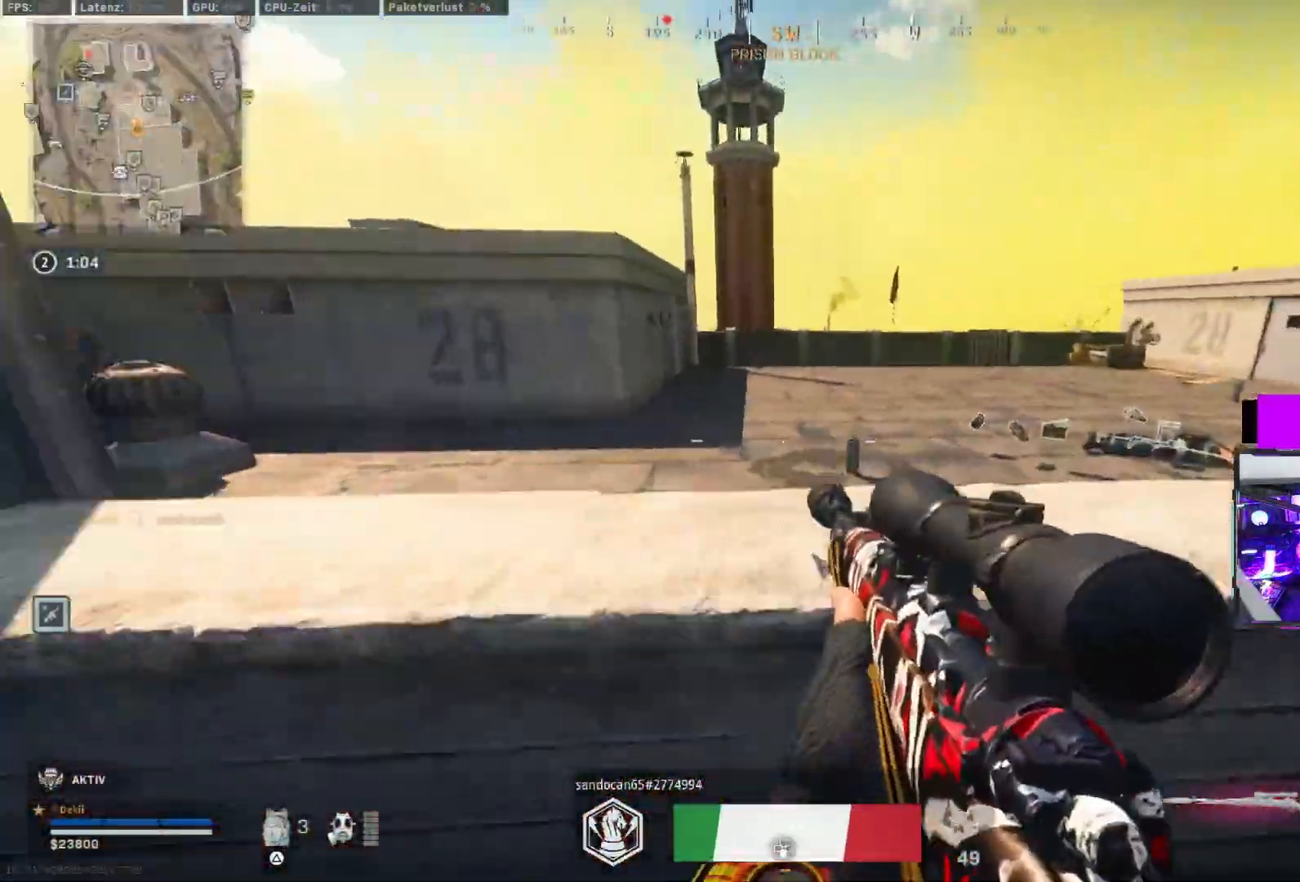
{"dt_ms": 500, "buttons": [], "left_stick": "up", "right_stick": "center", "events": [[100, "CROSS", "up"], [100, "right_stick", "right"], [233, "L3", "down"], [317, "right_stick", "center"], [333, "L3", "up"], [400, "L3", "down"], [500, "L3", "up"]]}
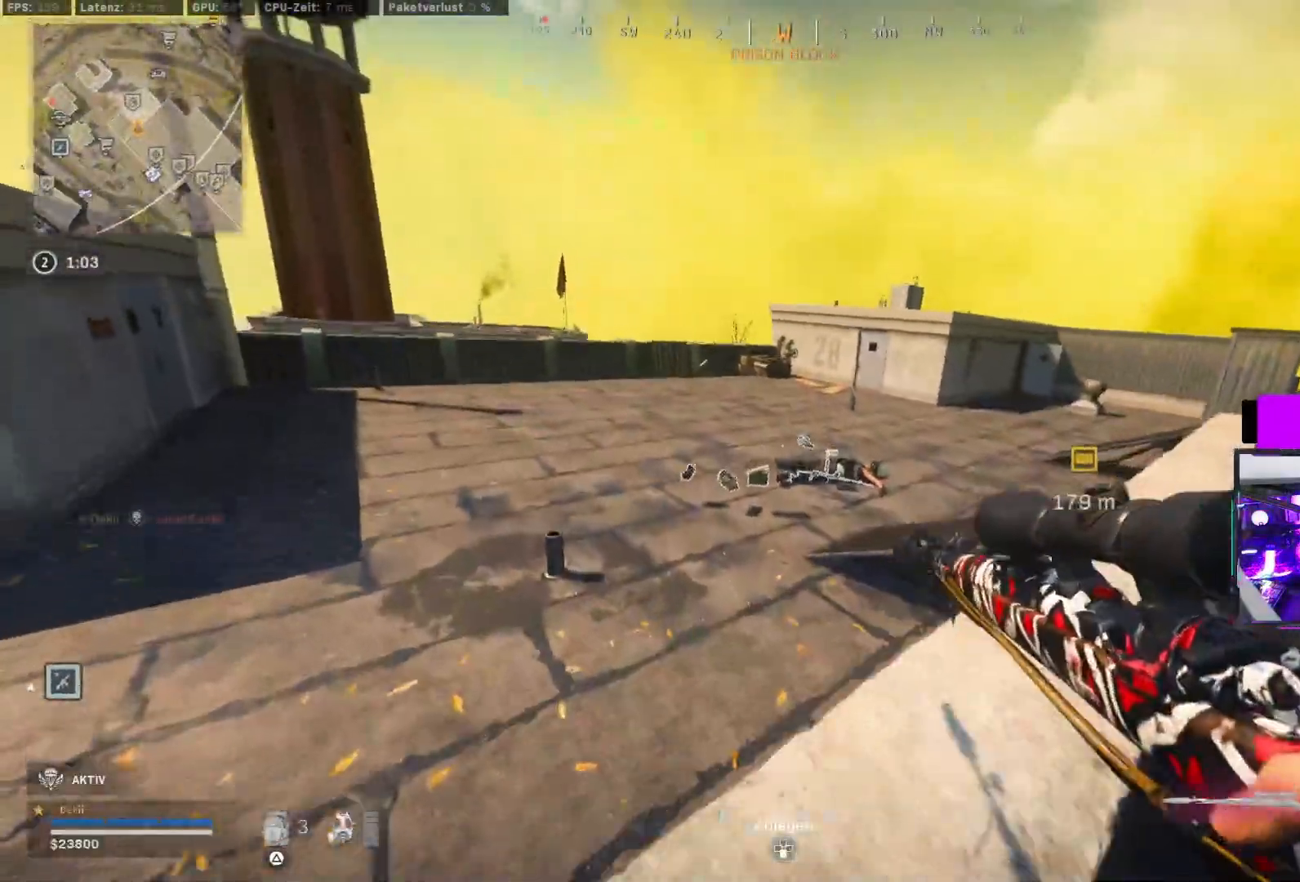
{"dt_ms": 500, "buttons": [], "left_stick": "up-right", "right_stick": "center", "events": [[67, "L3", "down"], [150, "L3", "up"], [150, "TRIANGLE", "down"], [200, "L2", "down"], [217, "TRIANGLE", "up"], [250, "L2", "up"], [267, "left_stick", "up-right"], [433, "TRIANGLE", "down"], [450, "TRIANGLE", "up"]]}
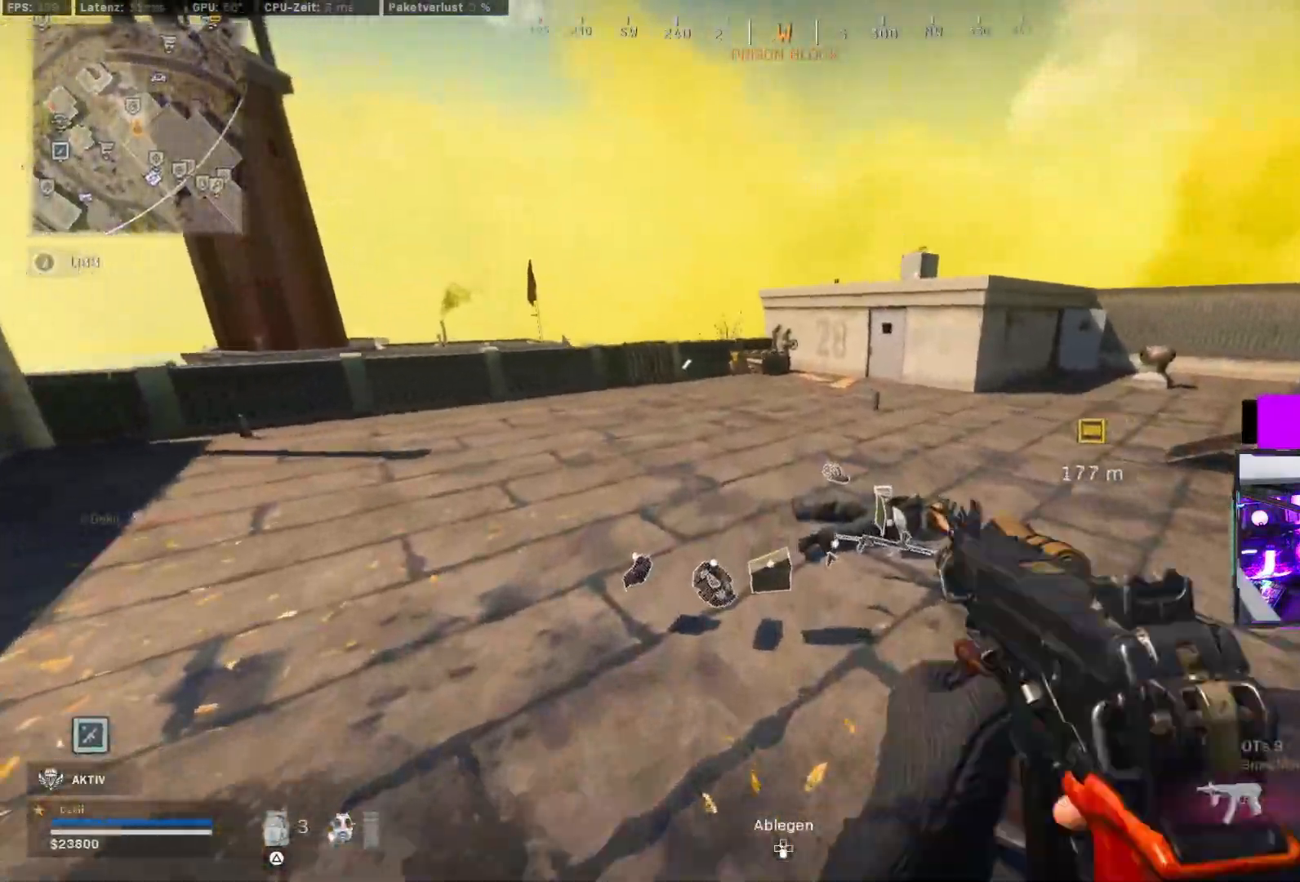
{"dt_ms": 500, "buttons": ["CIRCLE", "L2"], "left_stick": "down-right", "right_stick": "left", "events": [[17, "TRIANGLE", "down"], [83, "TRIANGLE", "up"], [283, "CIRCLE", "down"], [400, "CIRCLE", "up"], [417, "right_stick", "left"], [467, "L2", "down"], [483, "CIRCLE", "down"], [500, "left_stick", "down-right"]]}
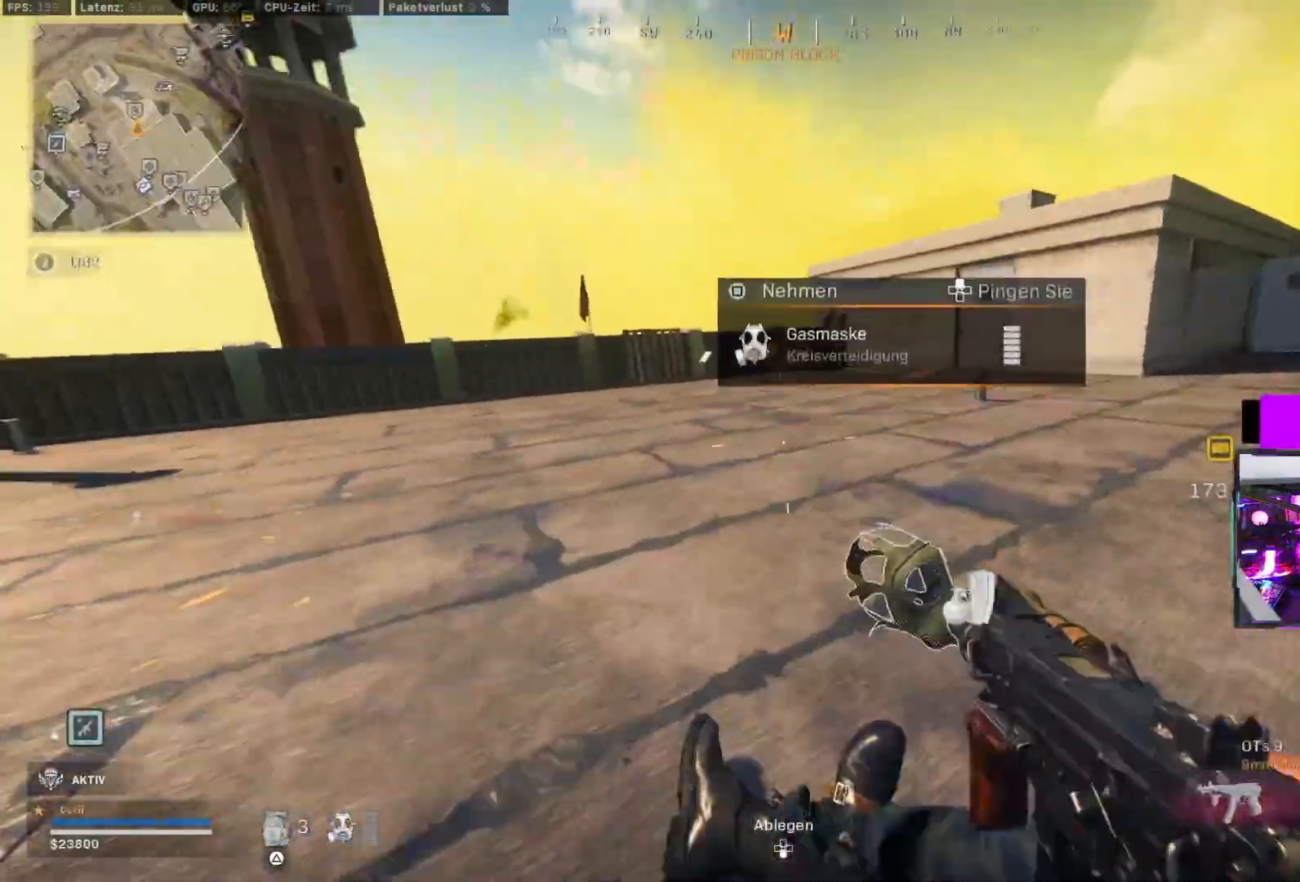
{"dt_ms": 500, "buttons": [], "left_stick": "up", "right_stick": "center", "events": [[17, "L2", "up"], [17, "right_stick", "down-left"], [67, "CROSS", "down"], [67, "L2", "down"], [100, "CIRCLE", "up"], [117, "L2", "up"], [183, "CROSS", "up"], [200, "right_stick", "center"], [250, "left_stick", "up"], [300, "right_stick", "up"], [367, "right_stick", "center"], [433, "TRIANGLE", "down"], [483, "TRIANGLE", "up"]]}
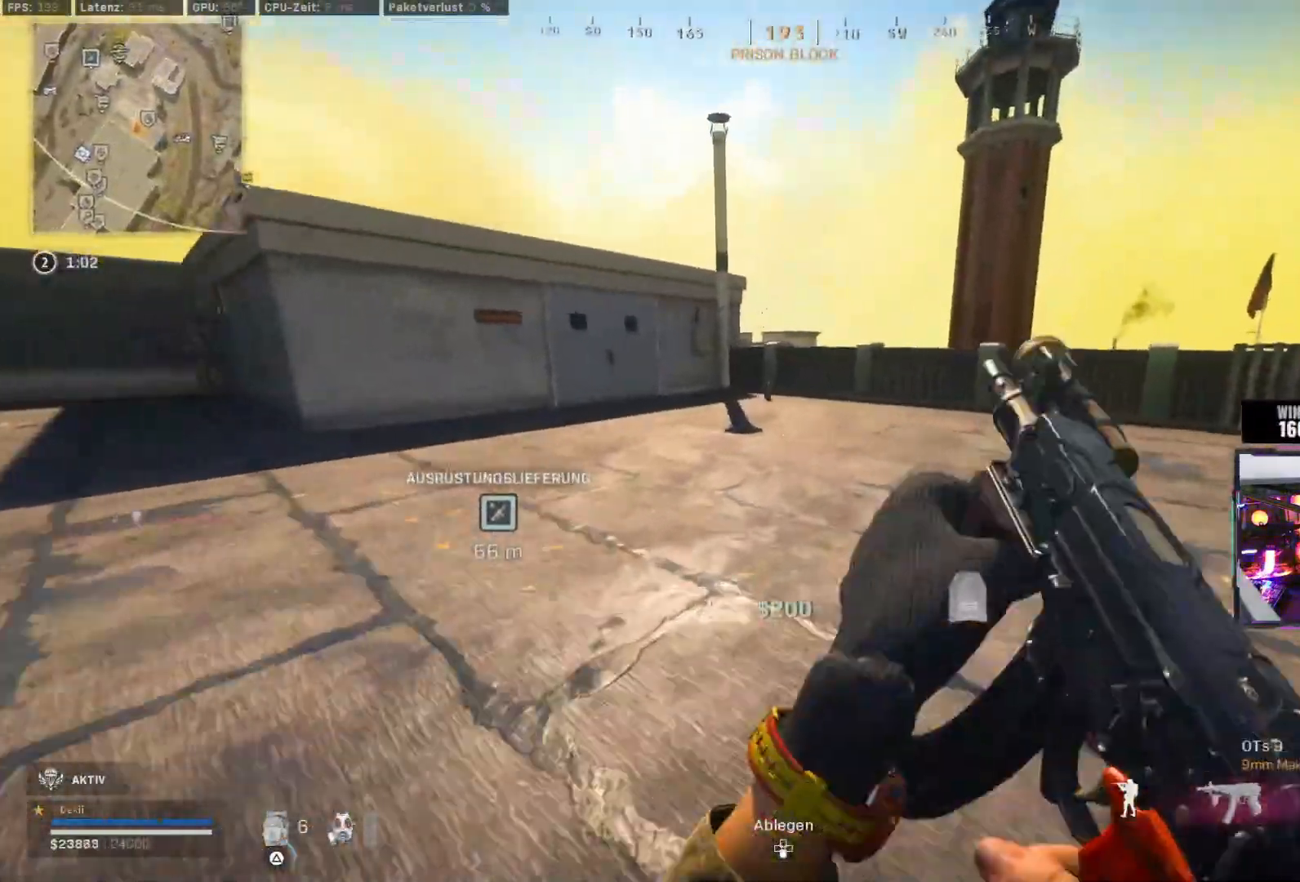
{"dt_ms": 500, "buttons": ["CROSS", "L2", "R2"], "left_stick": "up-right", "right_stick": "center", "events": [[150, "CIRCLE", "down"], [250, "right_stick", "up-right"], [267, "left_stick", "center"], [283, "CIRCLE", "up"], [383, "CIRCLE", "down"], [417, "left_stick", "up-right"], [433, "CROSS", "down"], [433, "L2", "down"], [433, "R2", "down"], [433, "right_stick", "center"], [467, "CIRCLE", "up"]]}
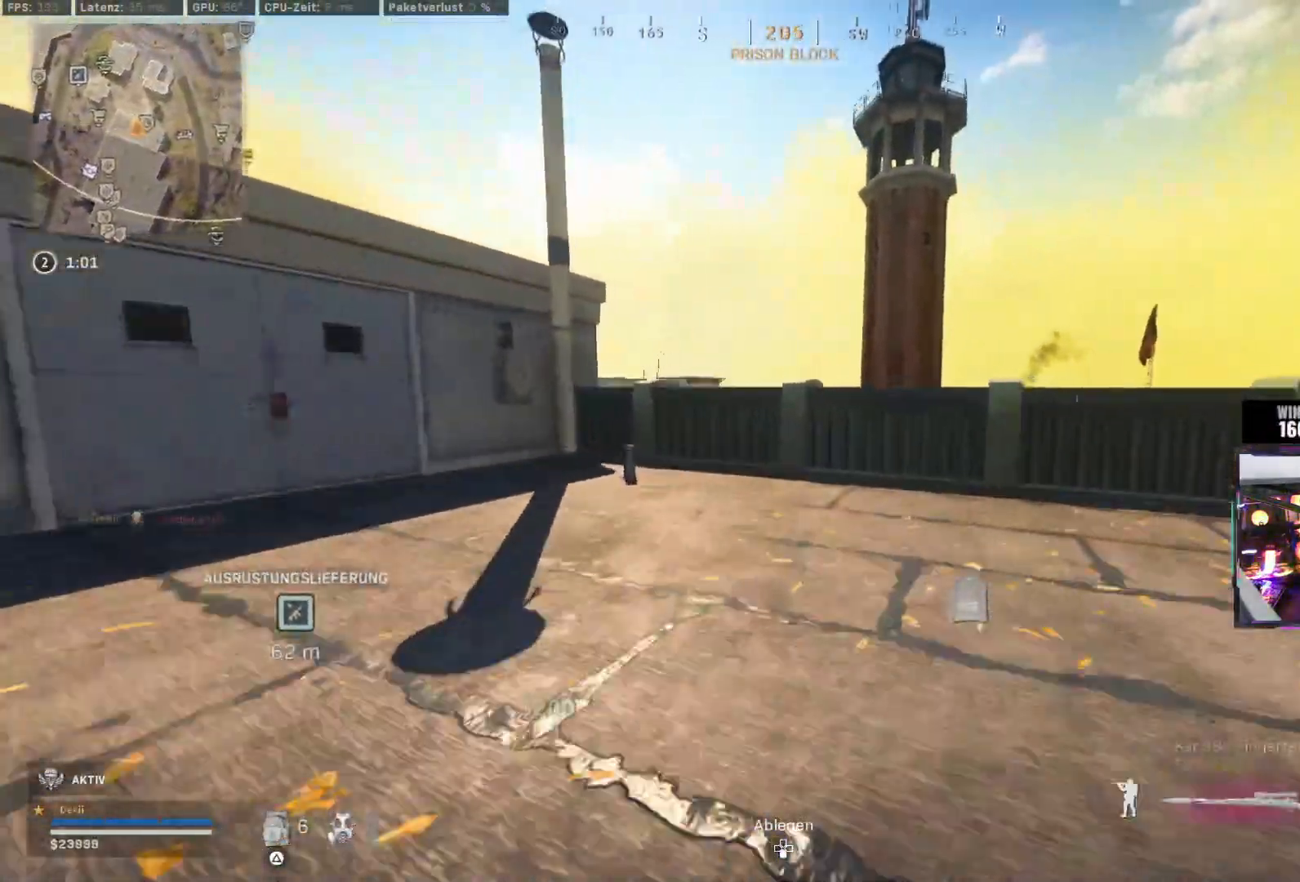
{"dt_ms": 500, "buttons": ["CROSS"], "left_stick": "up", "right_stick": "center", "events": [[17, "L2", "up"], [50, "CROSS", "up"], [67, "R2", "up"], [117, "TRIANGLE", "down"], [167, "TRIANGLE", "up"], [217, "TRIANGLE", "down"], [283, "TRIANGLE", "up"], [283, "left_stick", "up"], [433, "CROSS", "down"]]}
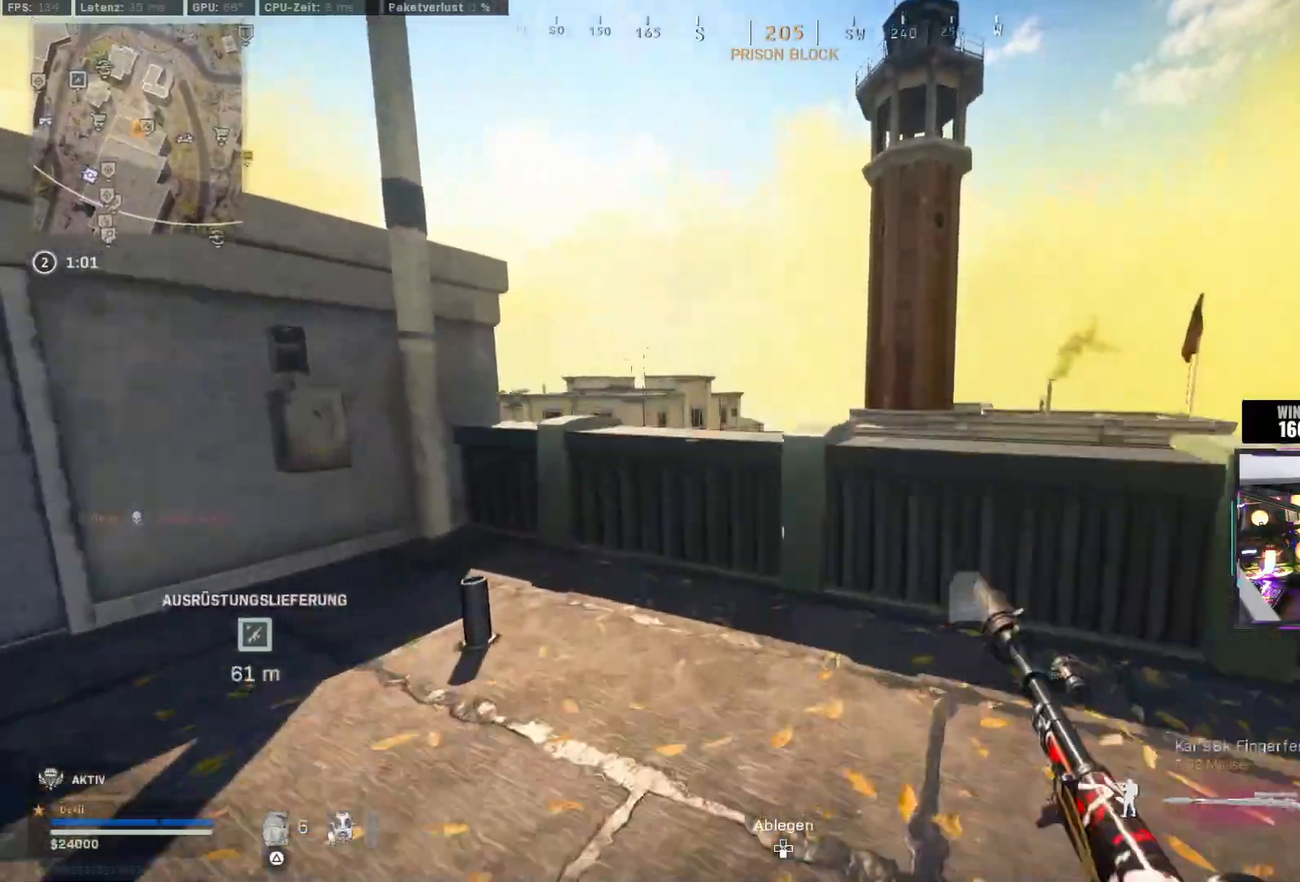
{"dt_ms": 500, "buttons": [], "left_stick": "up-left", "right_stick": "center", "events": [[50, "CROSS", "up"], [233, "CROSS", "down"], [433, "CROSS", "up"], [467, "left_stick", "up-left"]]}
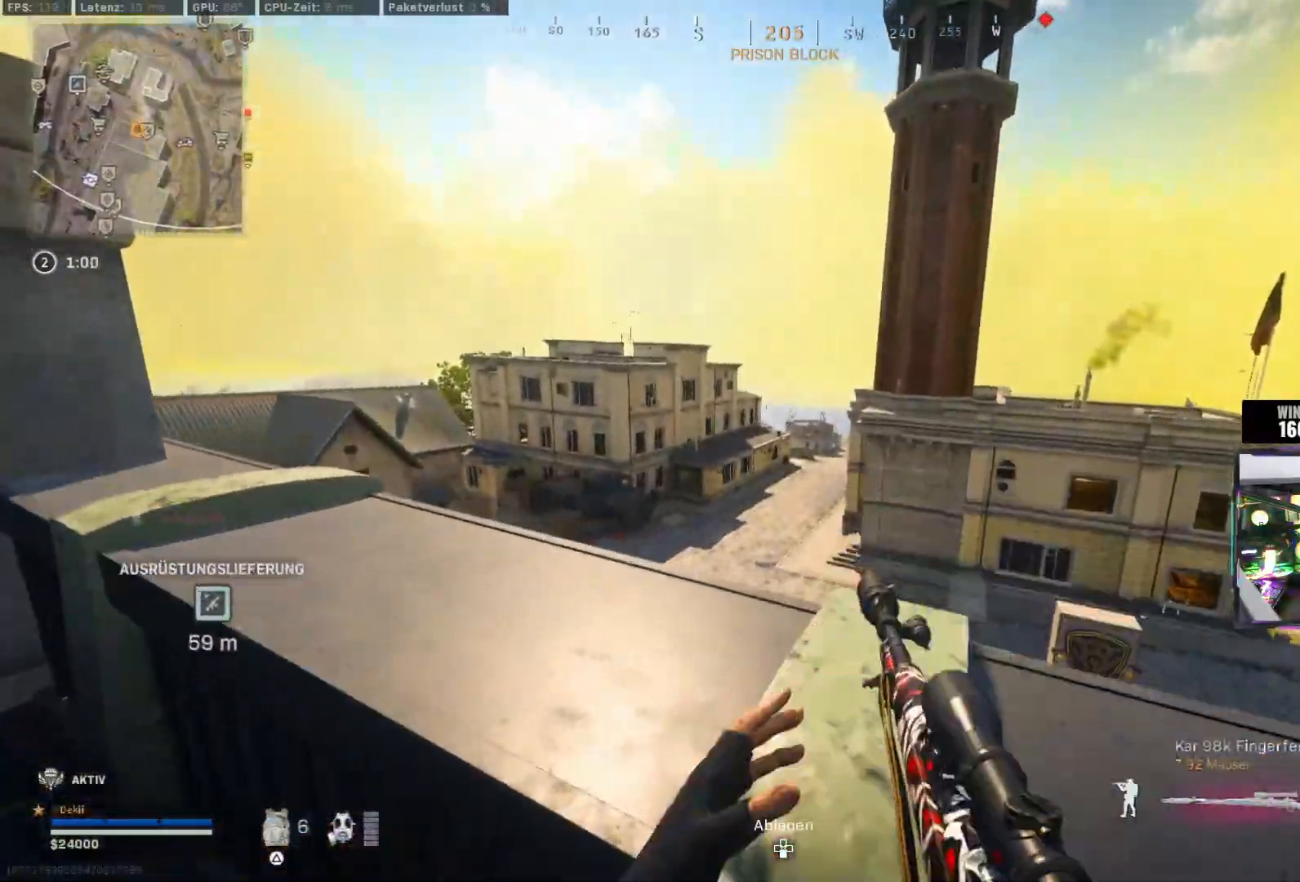
{"dt_ms": 500, "buttons": [], "left_stick": "left", "right_stick": "left", "events": [[117, "left_stick", "left"], [317, "L2", "down"], [417, "L2", "up"], [467, "right_stick", "left"]]}
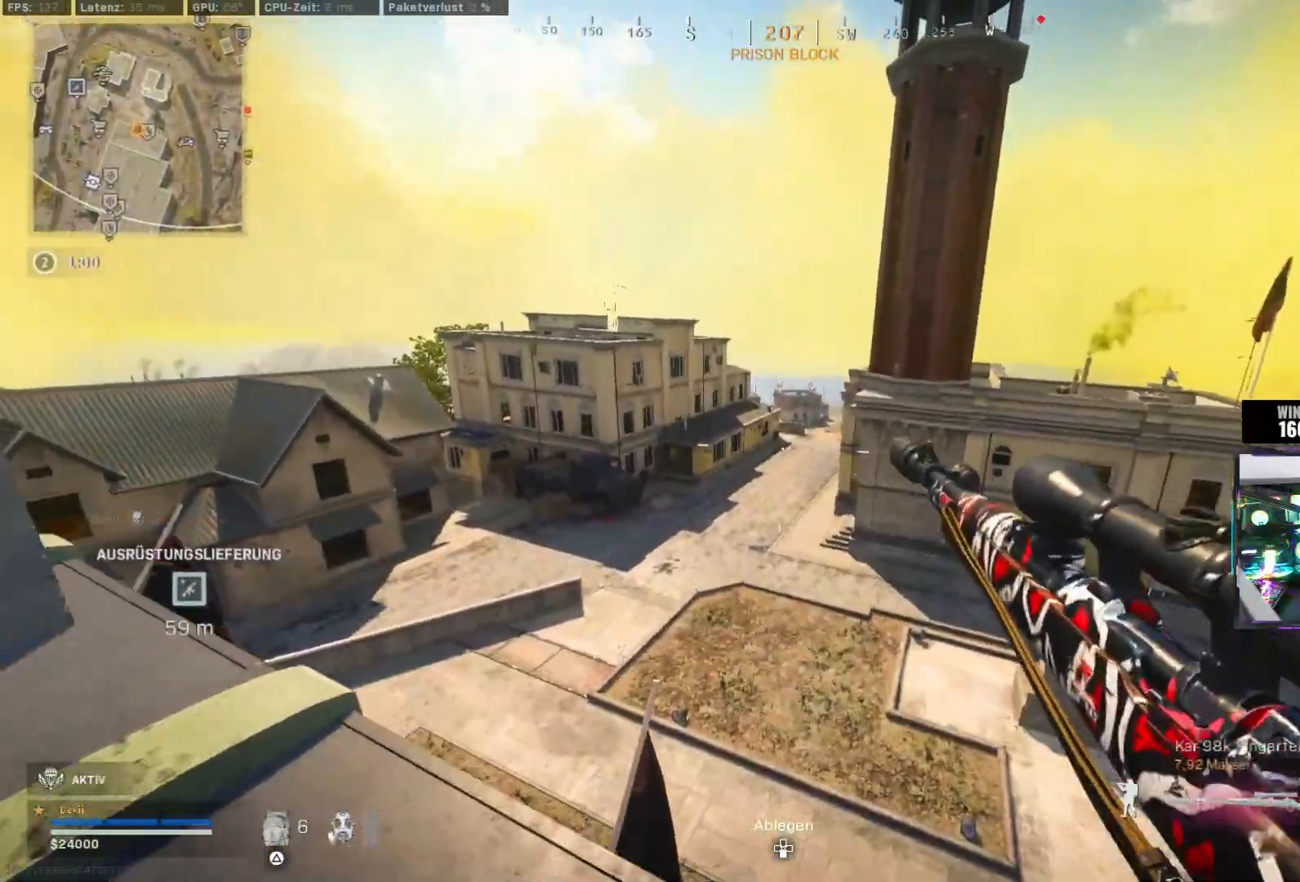
{"dt_ms": 500, "buttons": ["CROSS"], "left_stick": "up", "right_stick": "center", "events": [[33, "left_stick", "up-left"], [167, "right_stick", "up-left"], [183, "left_stick", "up"], [233, "CROSS", "down"], [267, "right_stick", "center"], [350, "CROSS", "up"], [400, "CROSS", "down"]]}
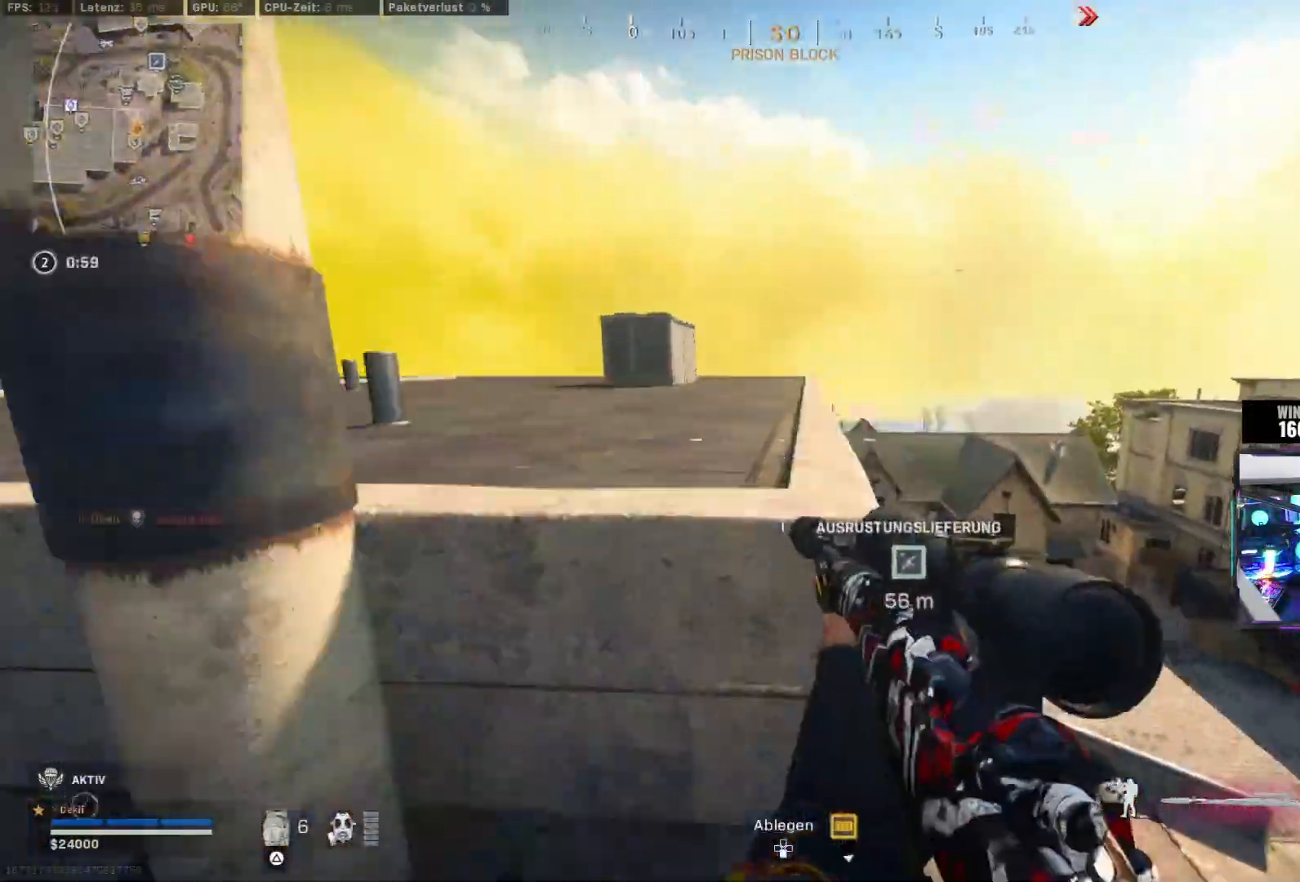
{"dt_ms": 500, "buttons": [], "left_stick": "up", "right_stick": "center"}
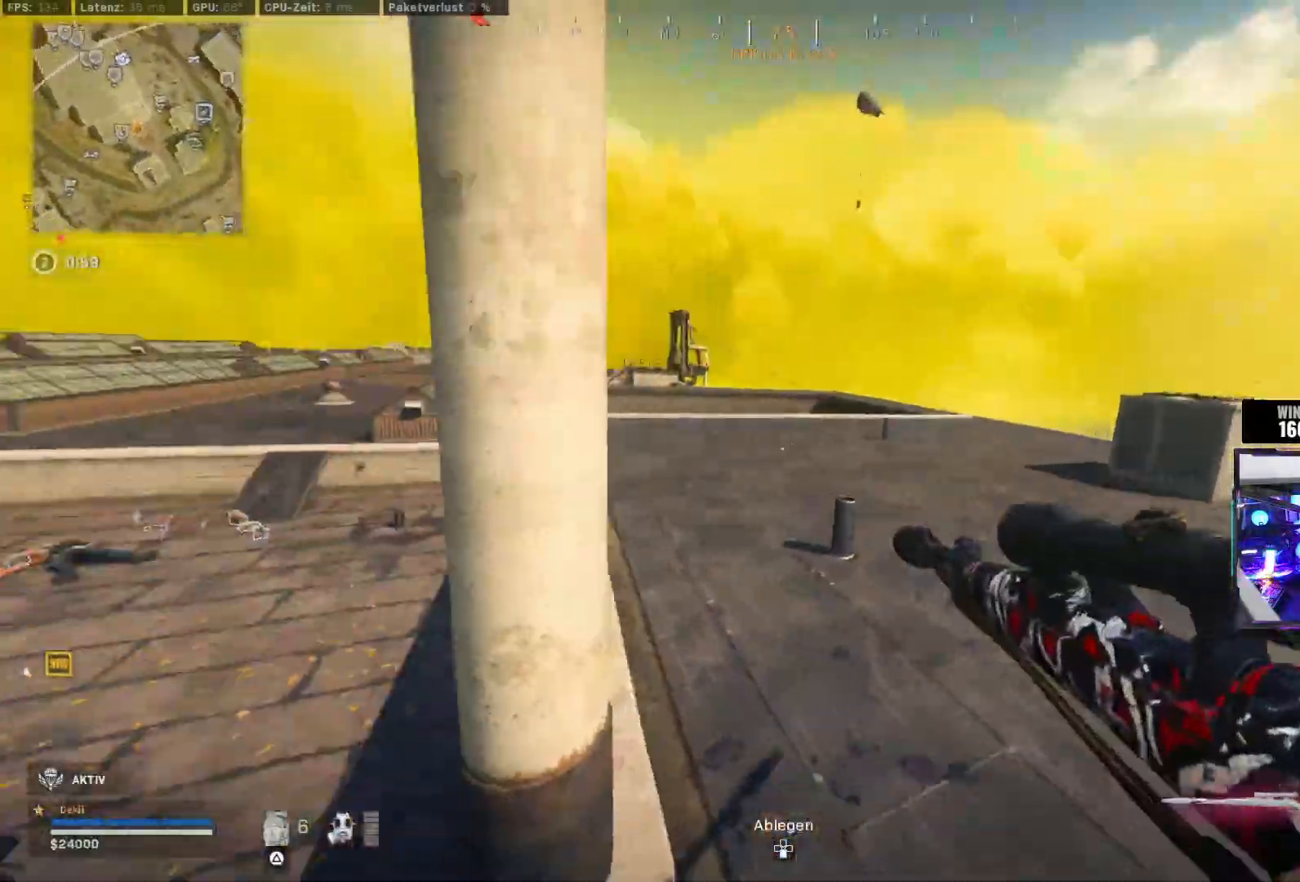
{"dt_ms": 500, "buttons": [], "left_stick": "up-right", "right_stick": "center", "events": [[33, "right_stick", "left"], [100, "left_stick", "center"], [167, "left_stick", "right"], [200, "right_stick", "center"], [333, "left_stick", "up-right"], [417, "TRIANGLE", "down"], [483, "TRIANGLE", "up"]]}
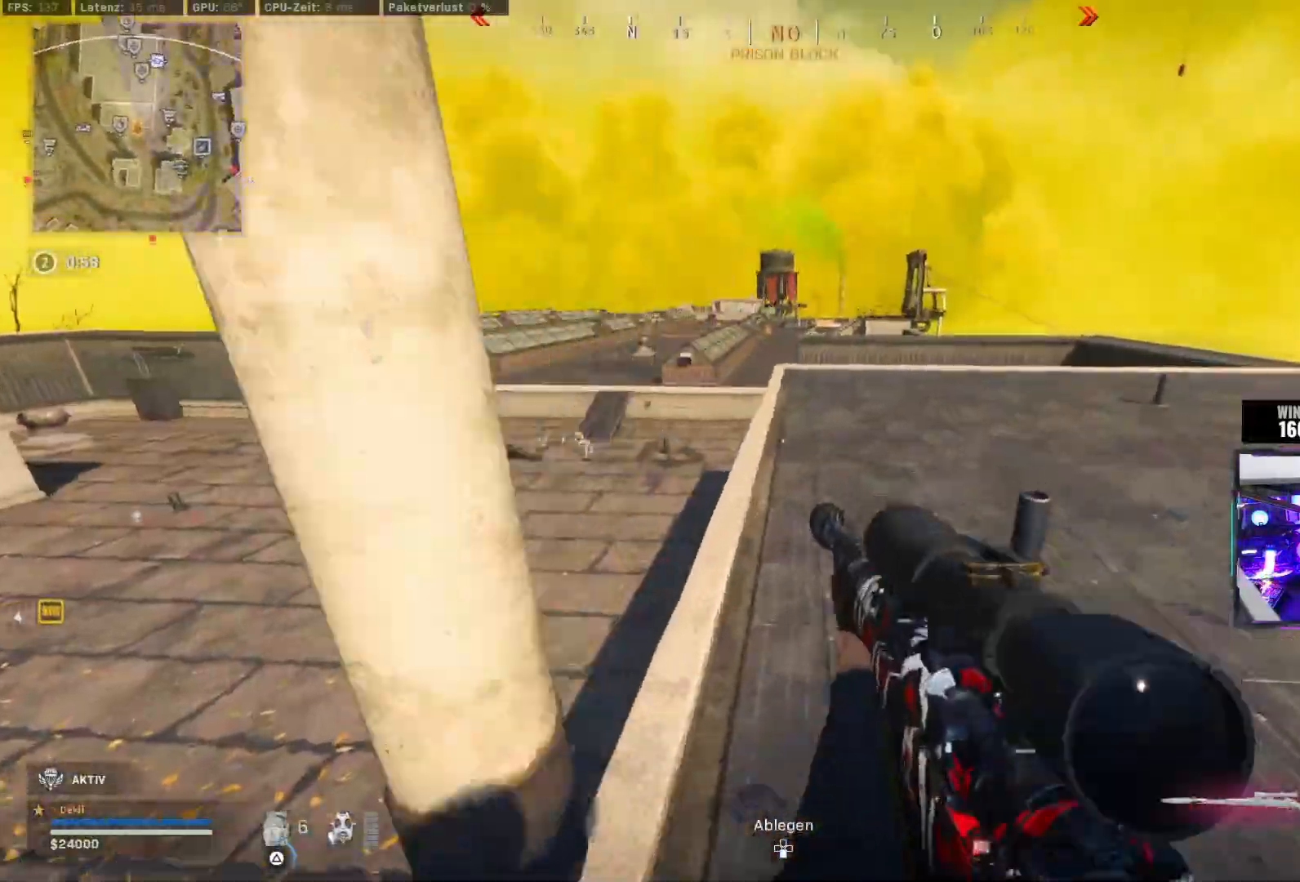
{"dt_ms": 500, "buttons": [], "left_stick": "up", "right_stick": "center", "events": [[67, "left_stick", "up-left"], [117, "right_stick", "left"], [183, "left_stick", "left"], [267, "right_stick", "center"], [350, "TRIANGLE", "down"], [400, "left_stick", "up"], [433, "TRIANGLE", "up"], [467, "TRIANGLE", "down"], [500, "TRIANGLE", "up"]]}
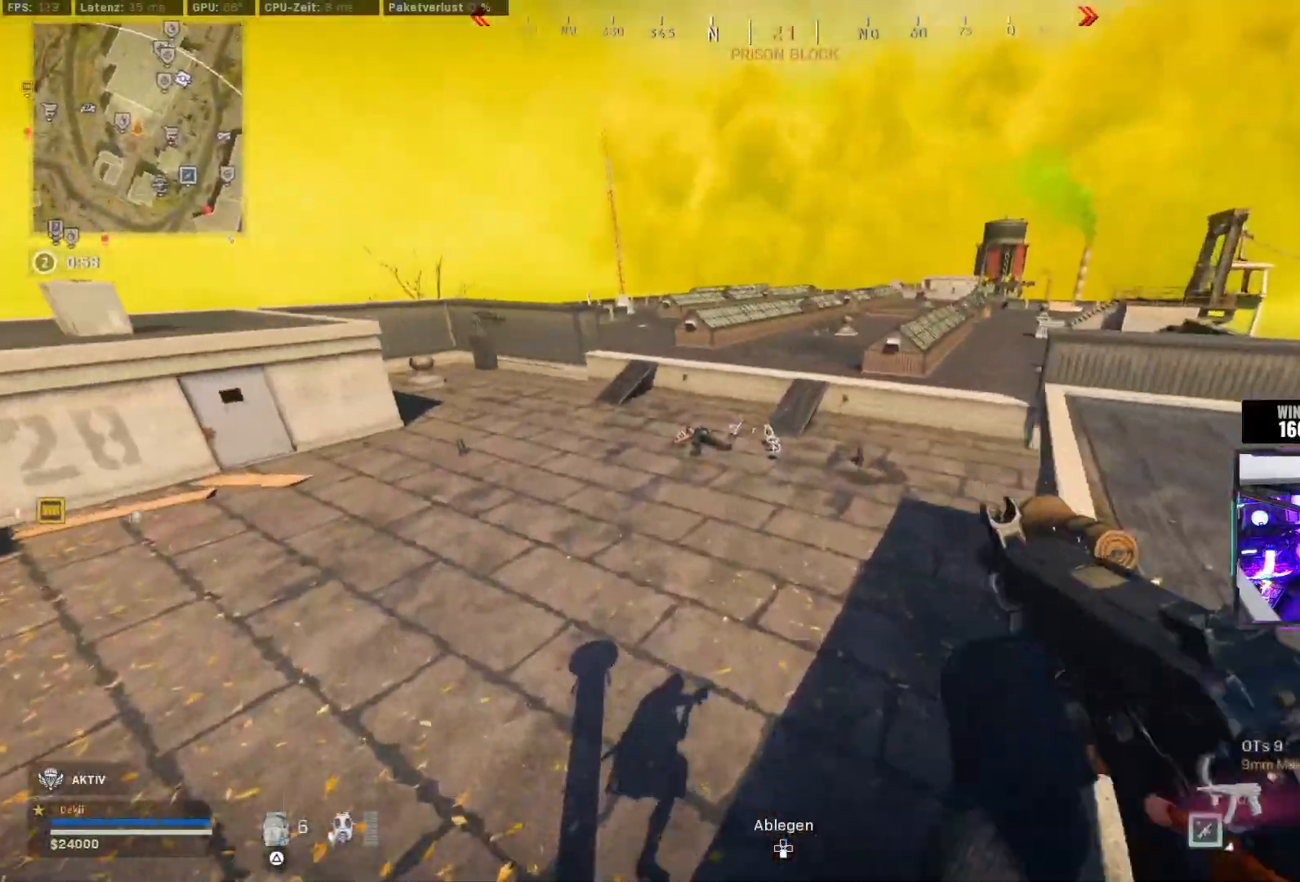
{"dt_ms": 500, "buttons": [], "left_stick": "up-right", "right_stick": "right", "events": [[17, "left_stick", "down-right"], [217, "right_stick", "right"], [483, "left_stick", "up-right"]]}
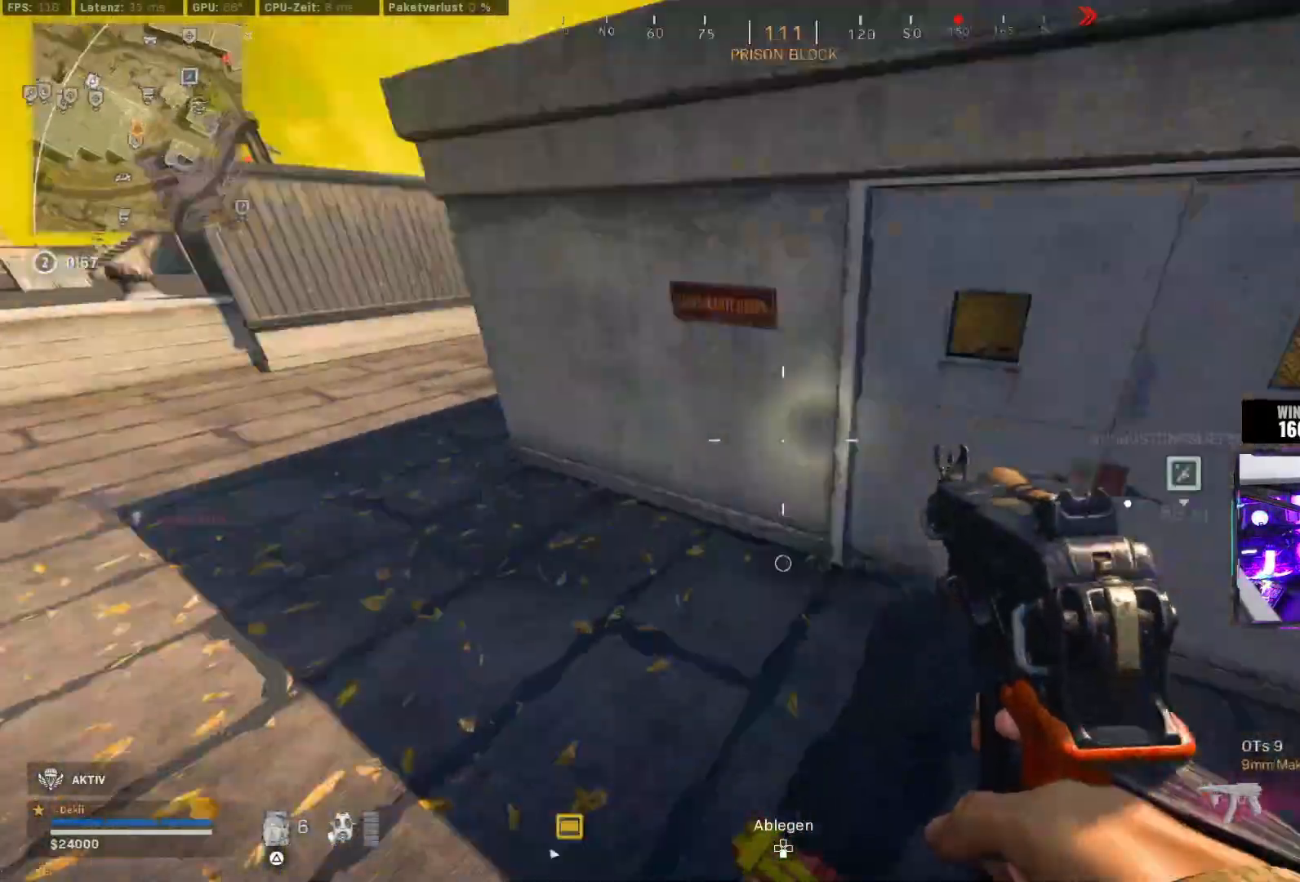
{"dt_ms": 500, "buttons": [], "left_stick": "up-right", "right_stick": "right", "events": [[50, "right_stick", "center"], [100, "left_stick", "up"], [117, "L3", "down"], [133, "right_stick", "up-right"], [183, "L3", "up"], [300, "right_stick", "left"], [417, "right_stick", "right"], [467, "left_stick", "up-right"]]}